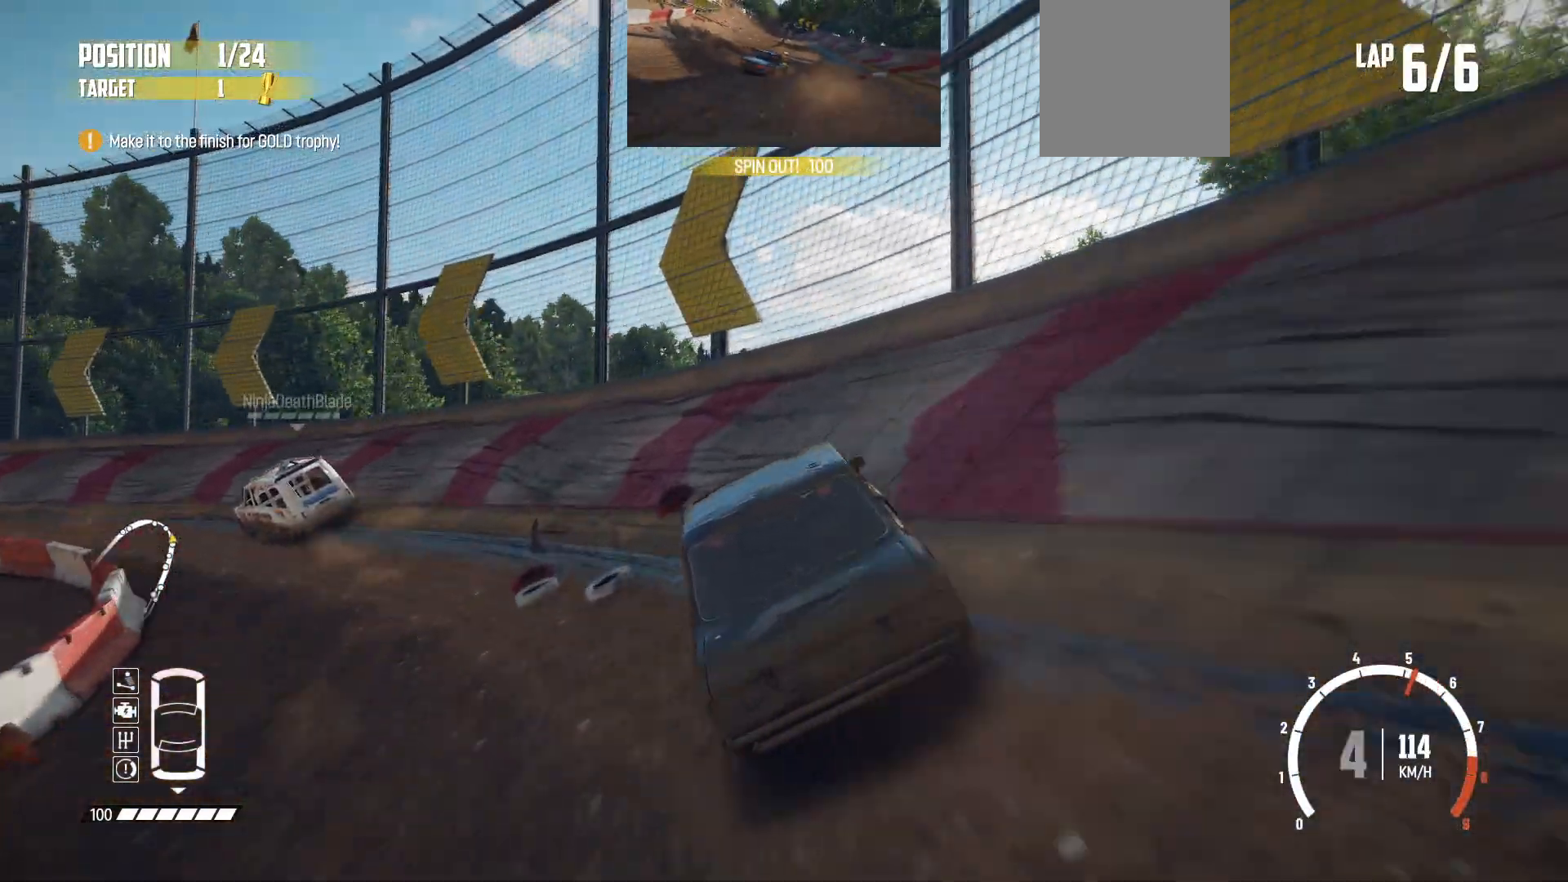
Gameplay with a controller (Xbox layout); each line is a JSON object with the inputs held at the frame after it. "events" lists button and stick changes between this image and that frame as [ms after this image, input, new state], when the widget could be followed in between. Not read: L3 R3 right_stick.
{"buttons": ["R2"], "left_stick": "left", "events": [[33, "R2", "down"]]}
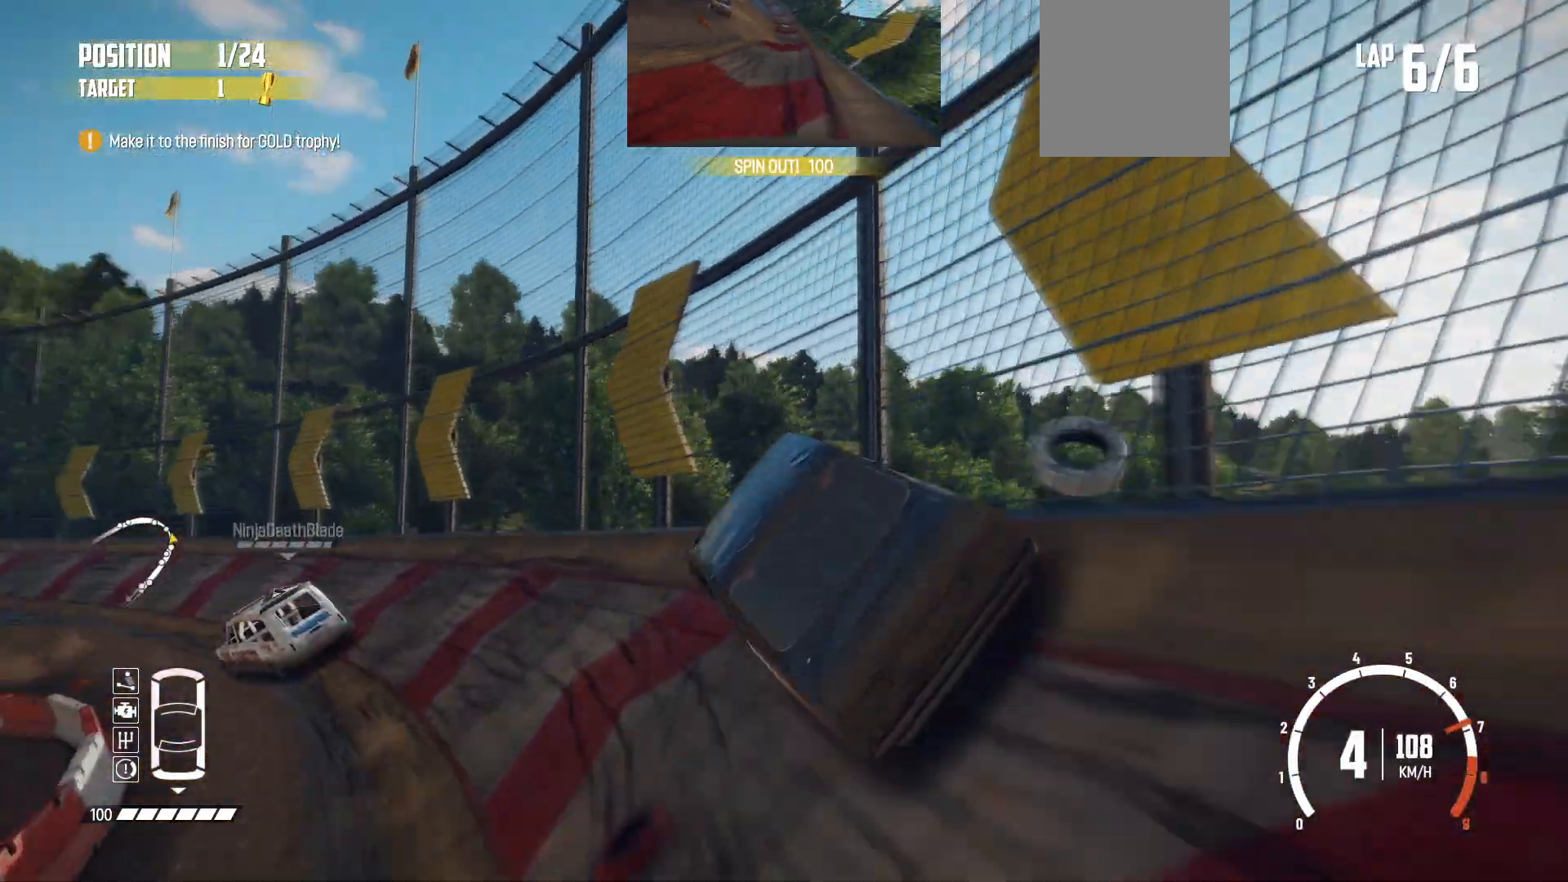
{"buttons": ["R2"], "left_stick": "left", "events": []}
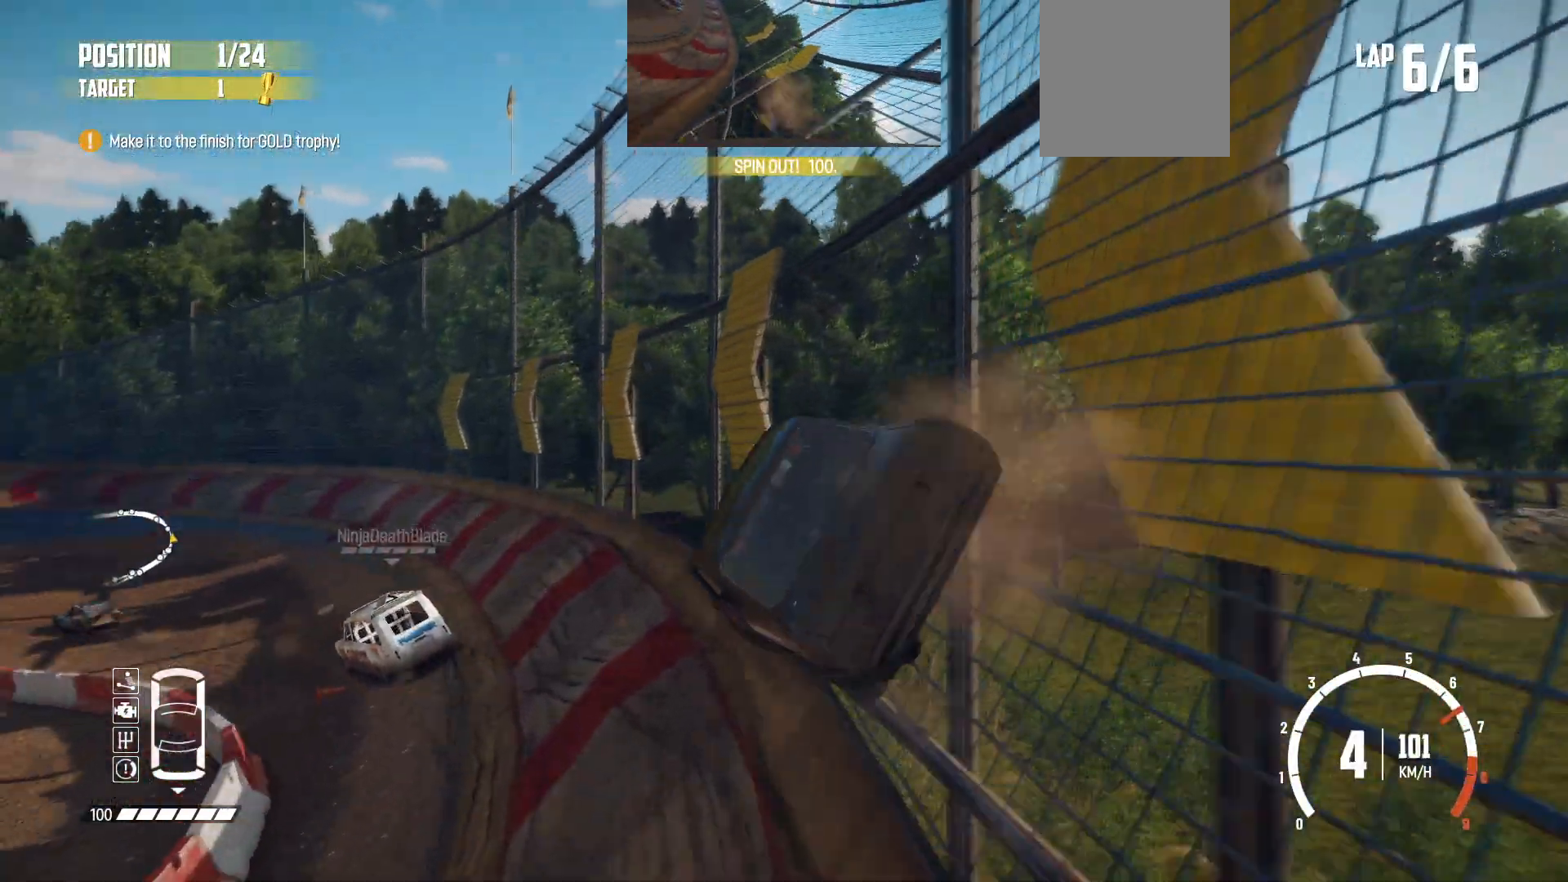
{"buttons": ["R2"], "left_stick": "center", "events": [[50, "left_stick", "center"], [200, "left_stick", "left"], [333, "left_stick", "center"]]}
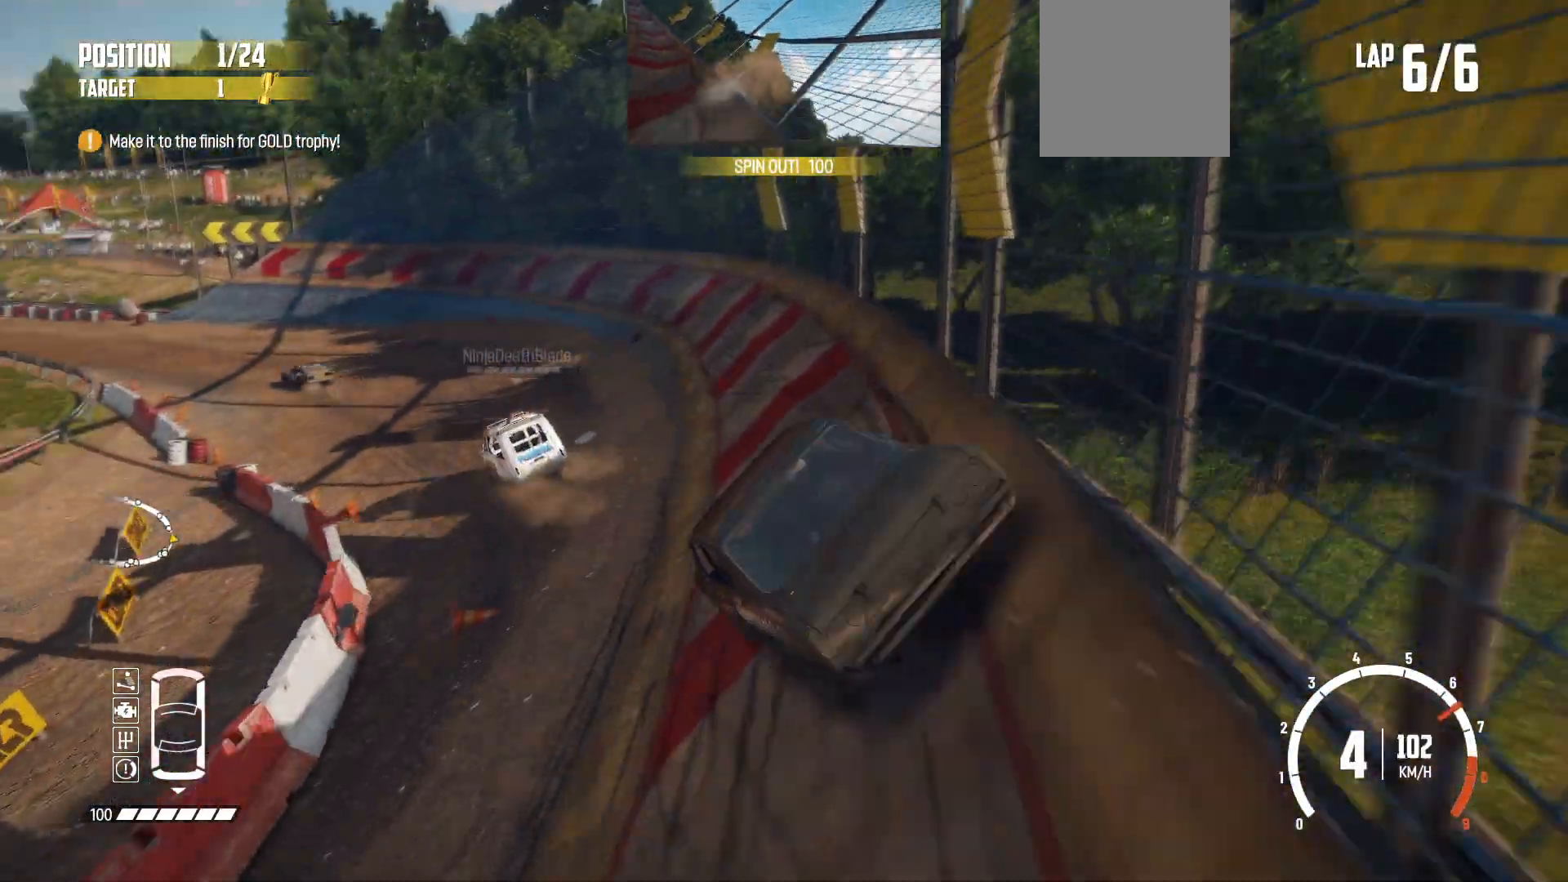
{"buttons": ["R2"], "left_stick": "center", "events": []}
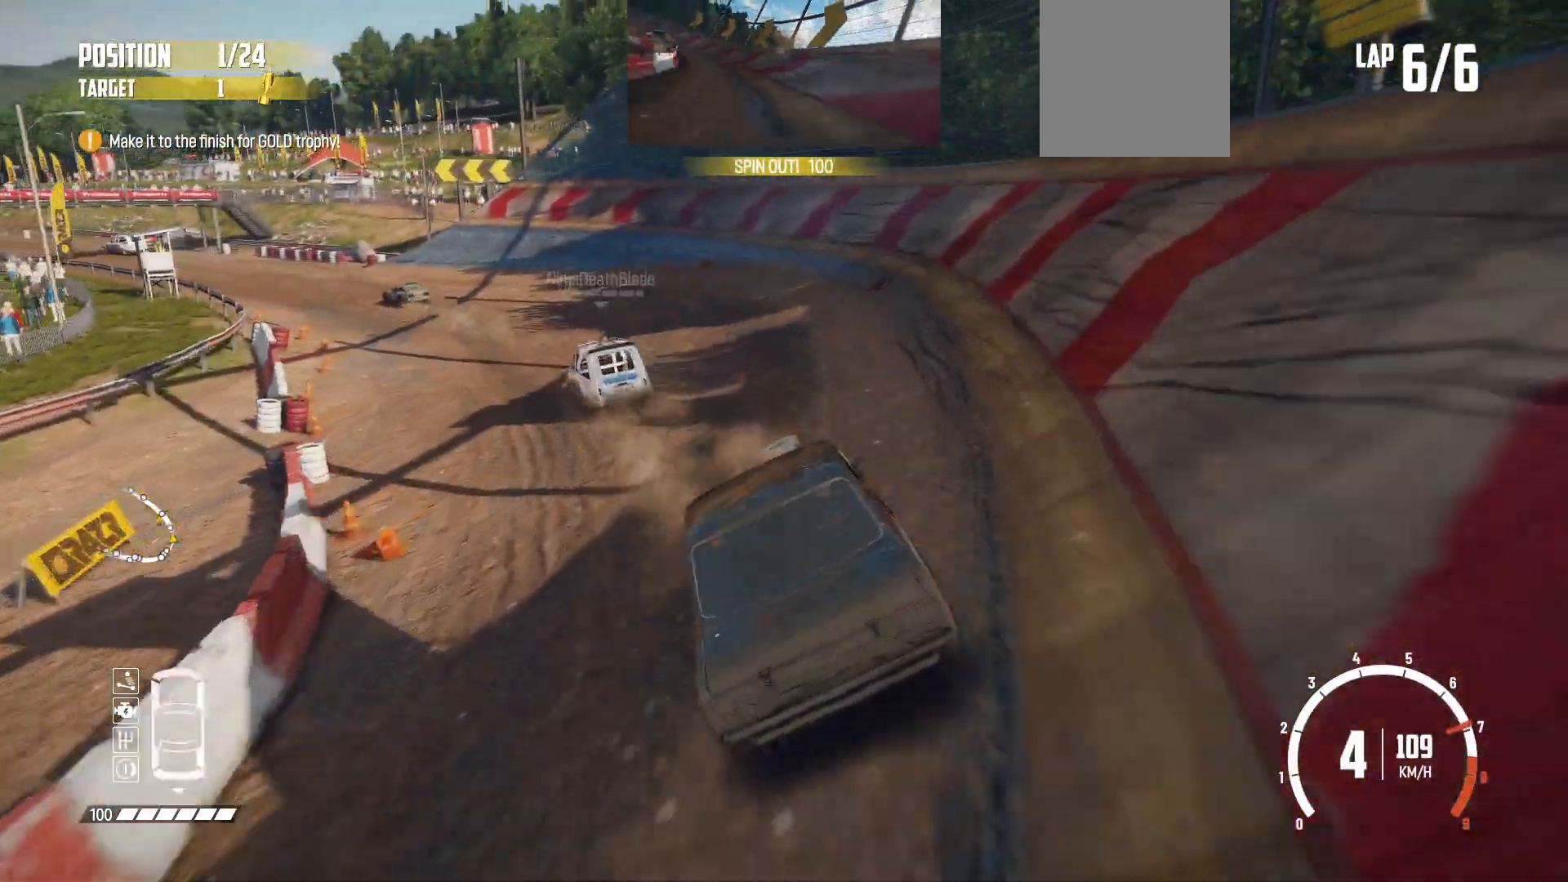
{"buttons": ["R2"], "left_stick": "left", "events": [[100, "left_stick", "left"], [350, "R2", "up"], [383, "R2", "down"]]}
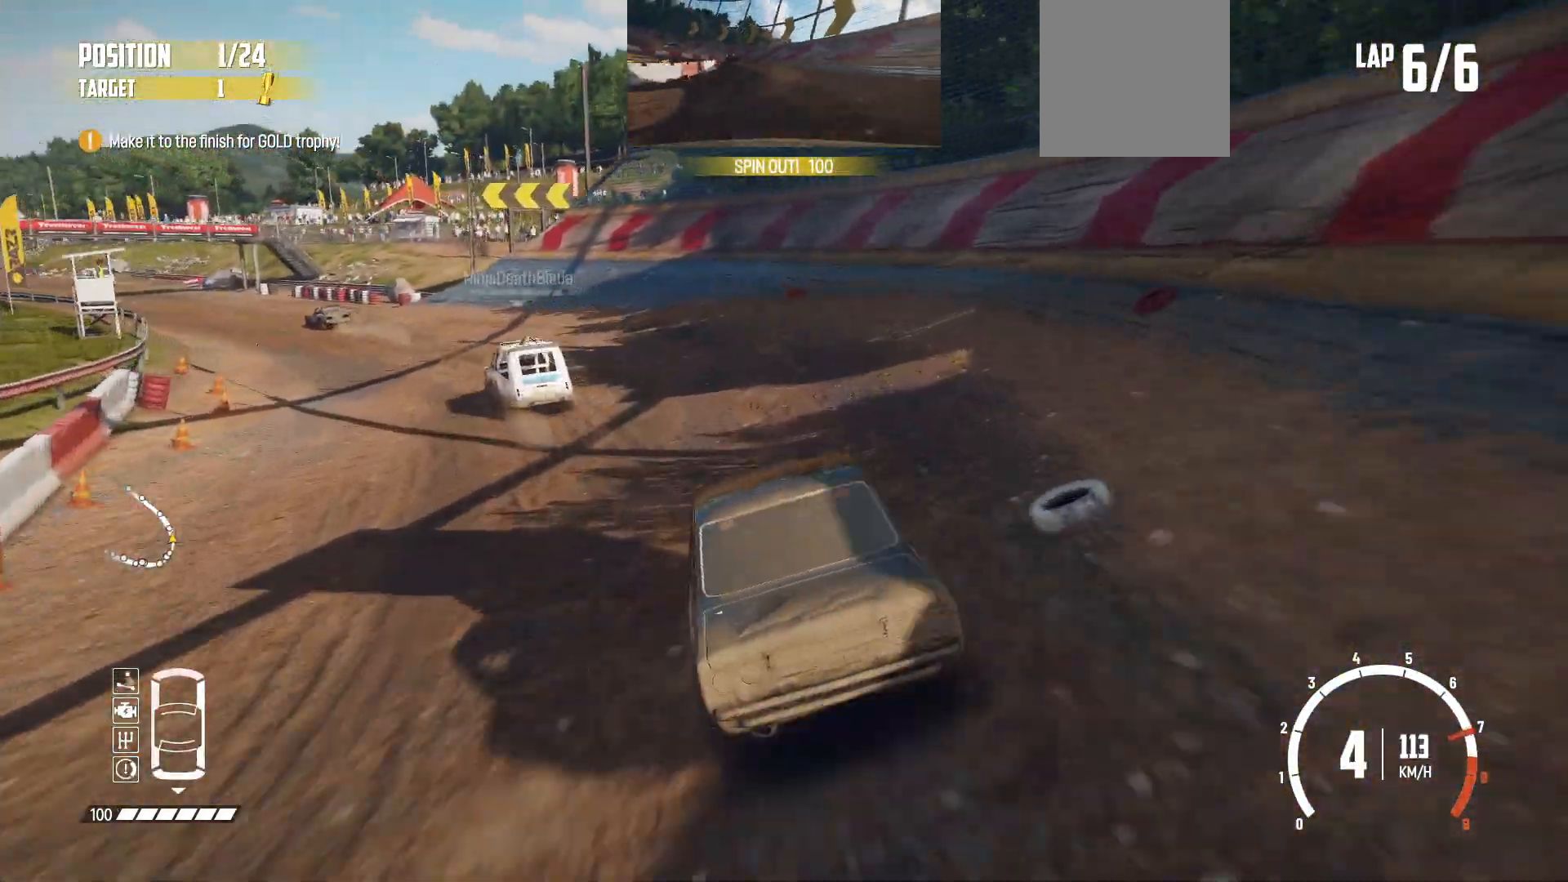
{"buttons": ["R2"], "left_stick": "left", "events": [[200, "left_stick", "center"], [450, "left_stick", "left"]]}
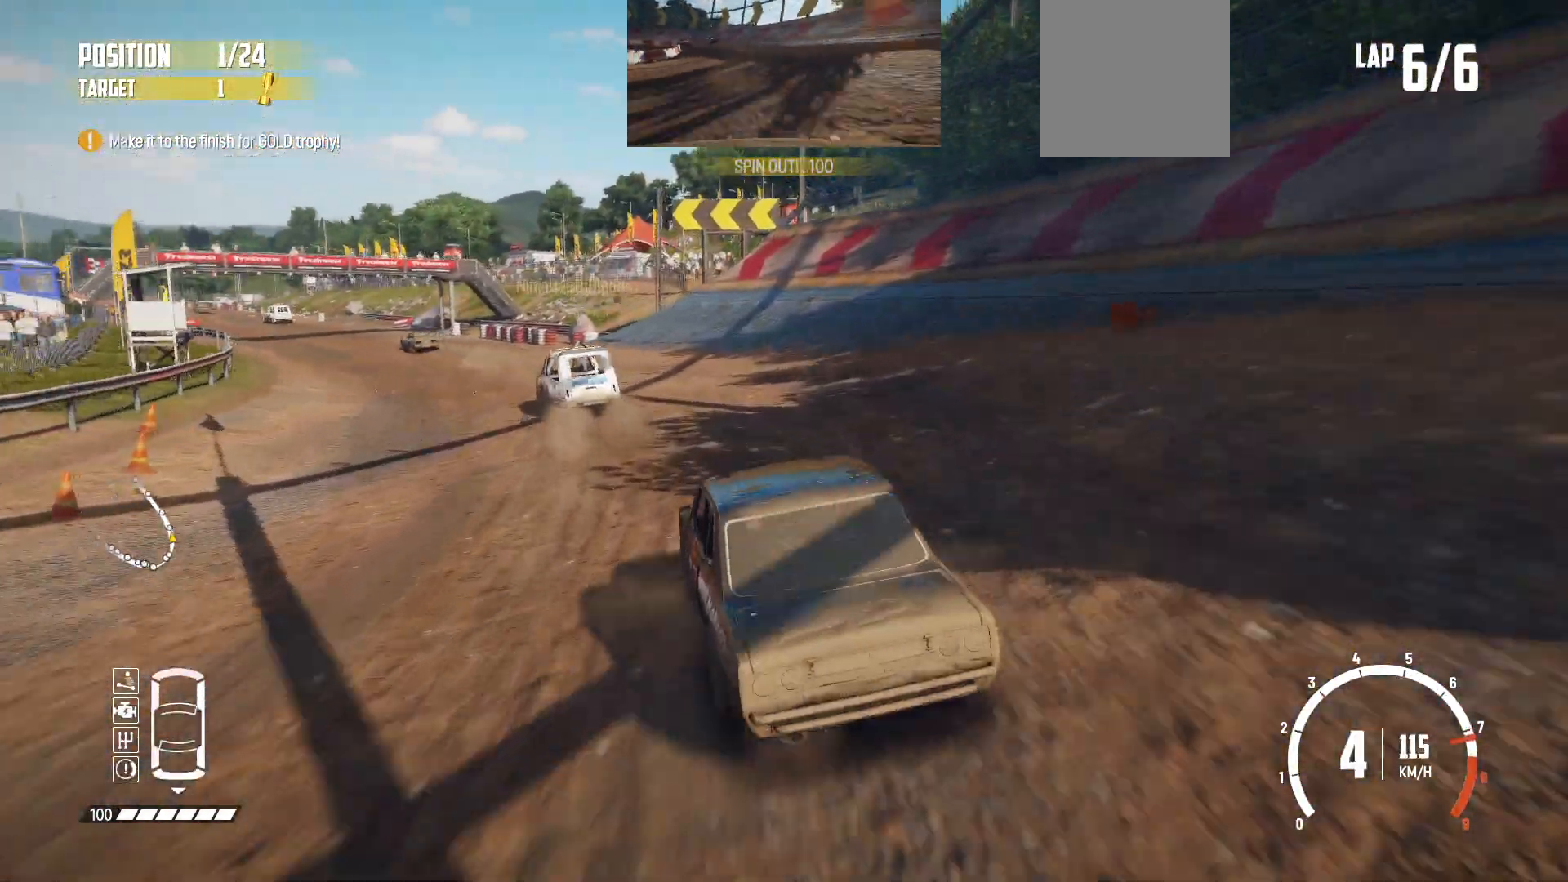
{"buttons": ["R2"], "left_stick": "left", "events": [[133, "left_stick", "center"], [200, "left_stick", "left"], [450, "R2", "up"], [483, "R2", "down"]]}
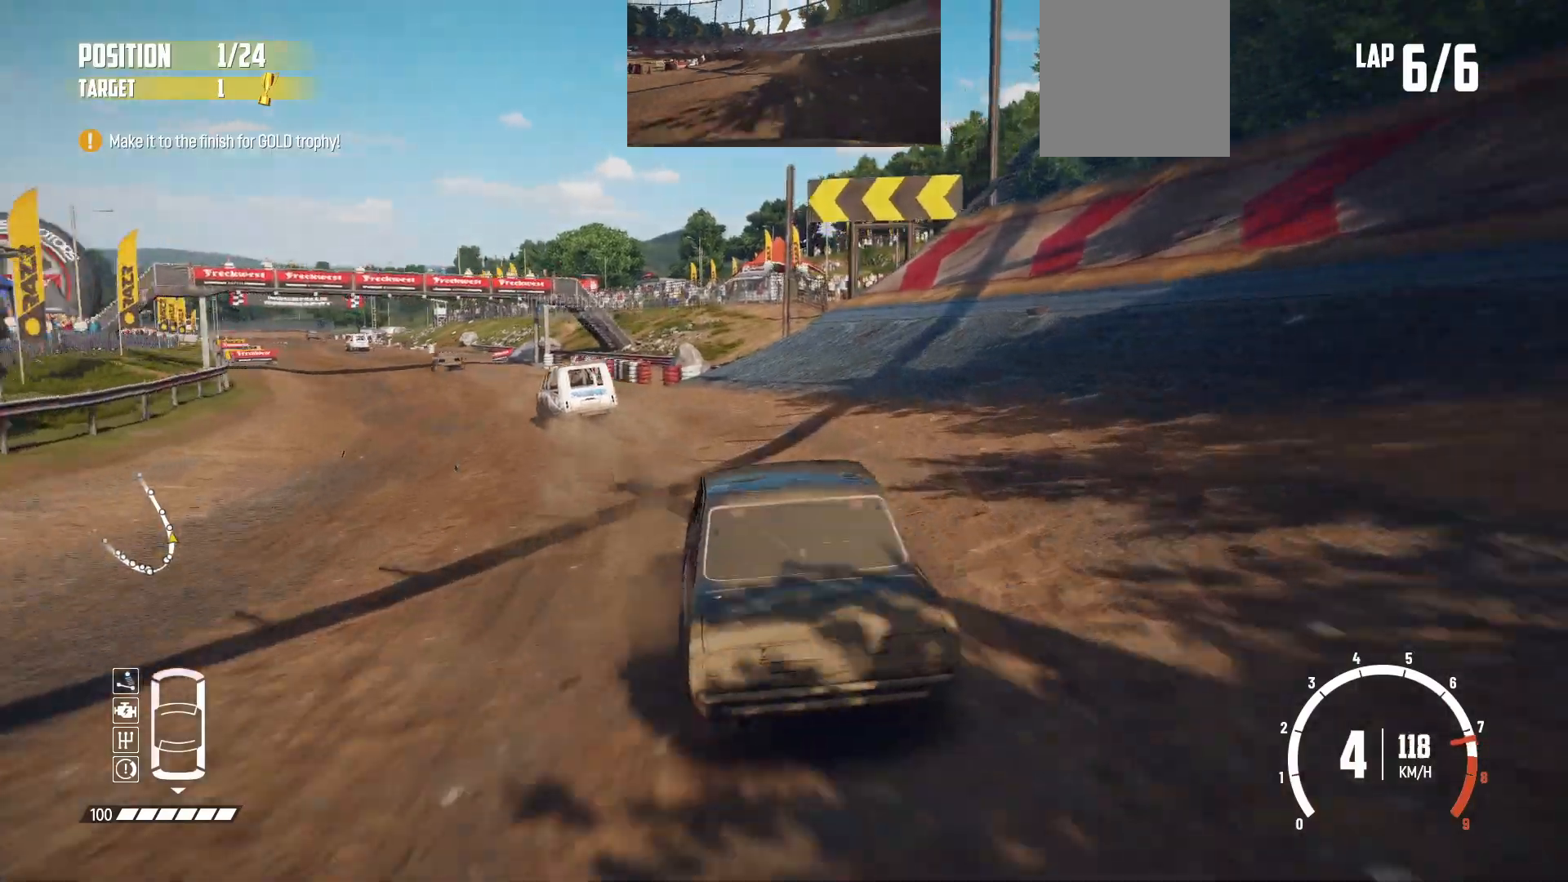
{"buttons": ["R2"], "left_stick": "center", "events": [[100, "R2", "up"], [150, "R2", "down"], [483, "left_stick", "center"]]}
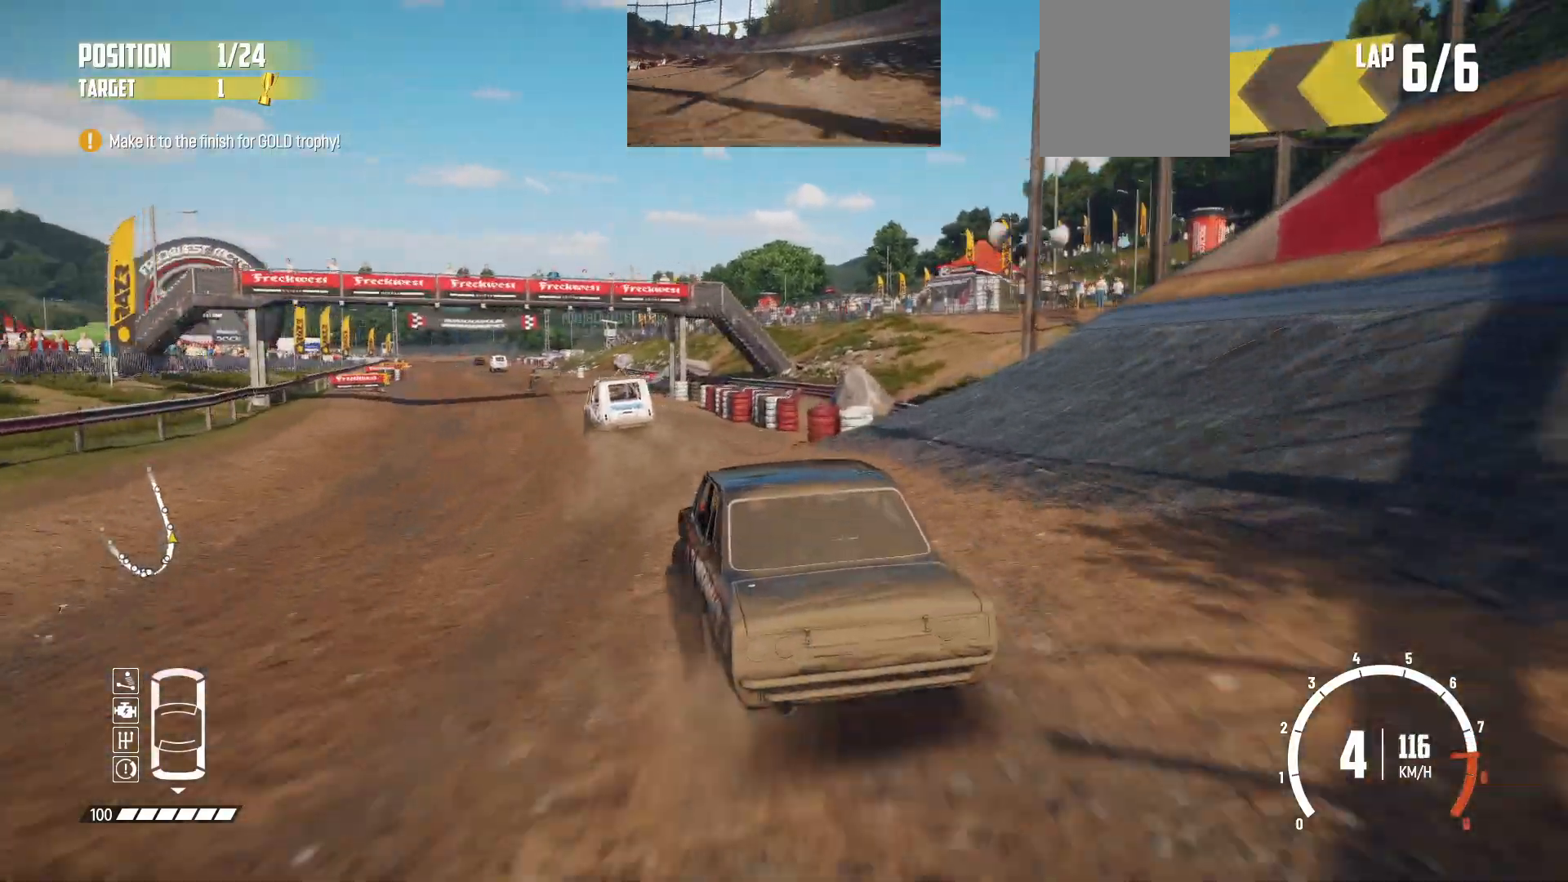
{"buttons": ["R2"], "left_stick": "right", "events": [[133, "left_stick", "right"], [350, "left_stick", "center"], [483, "left_stick", "right"]]}
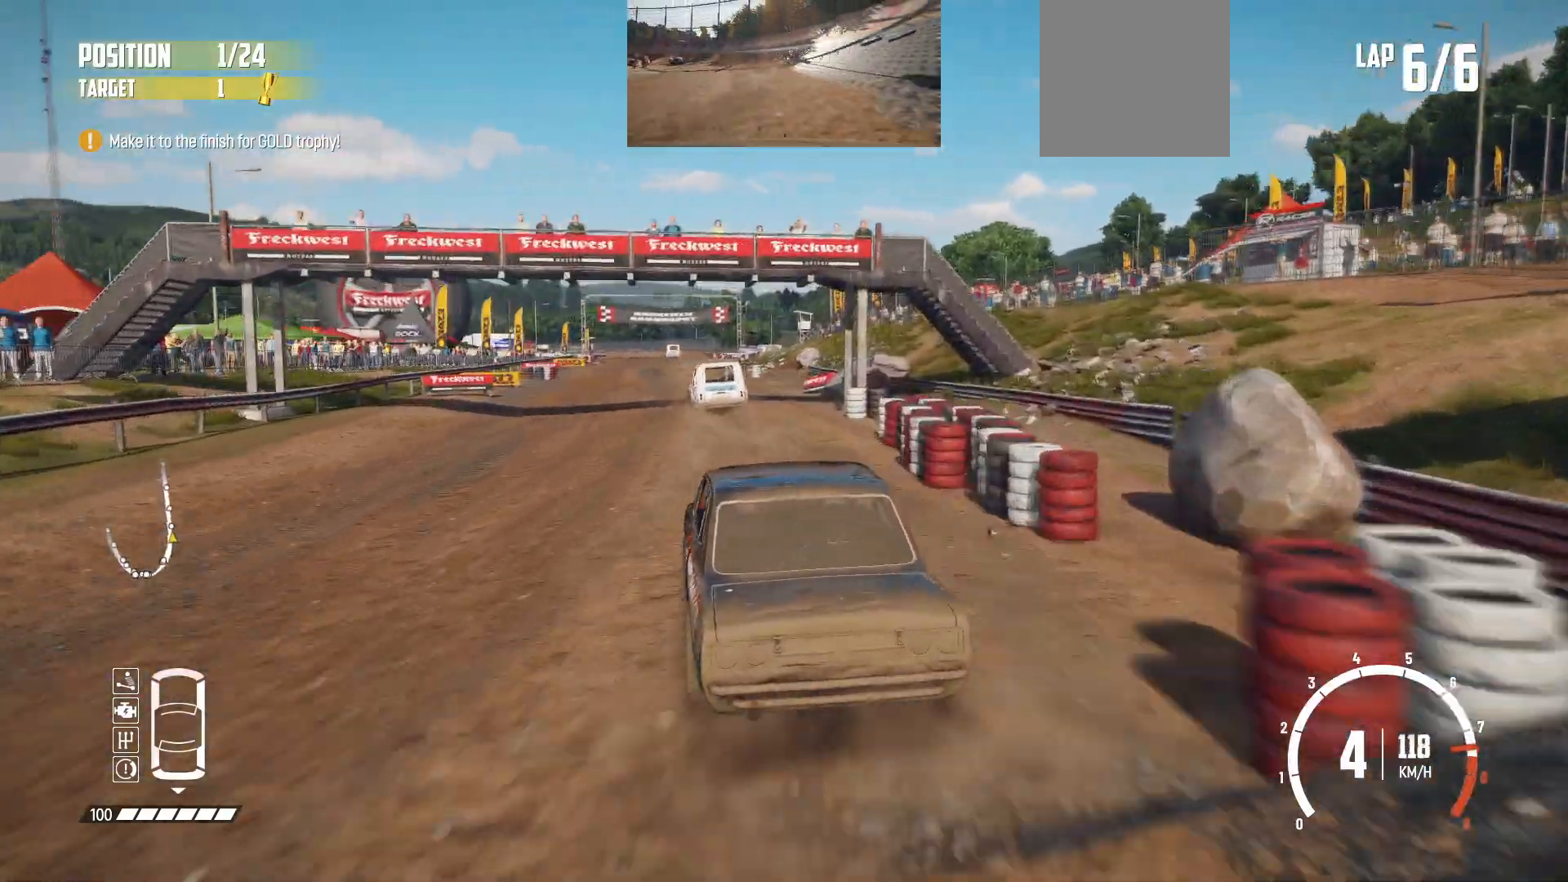
{"buttons": ["R2"], "left_stick": "left", "events": [[200, "left_stick", "center"], [400, "left_stick", "left"]]}
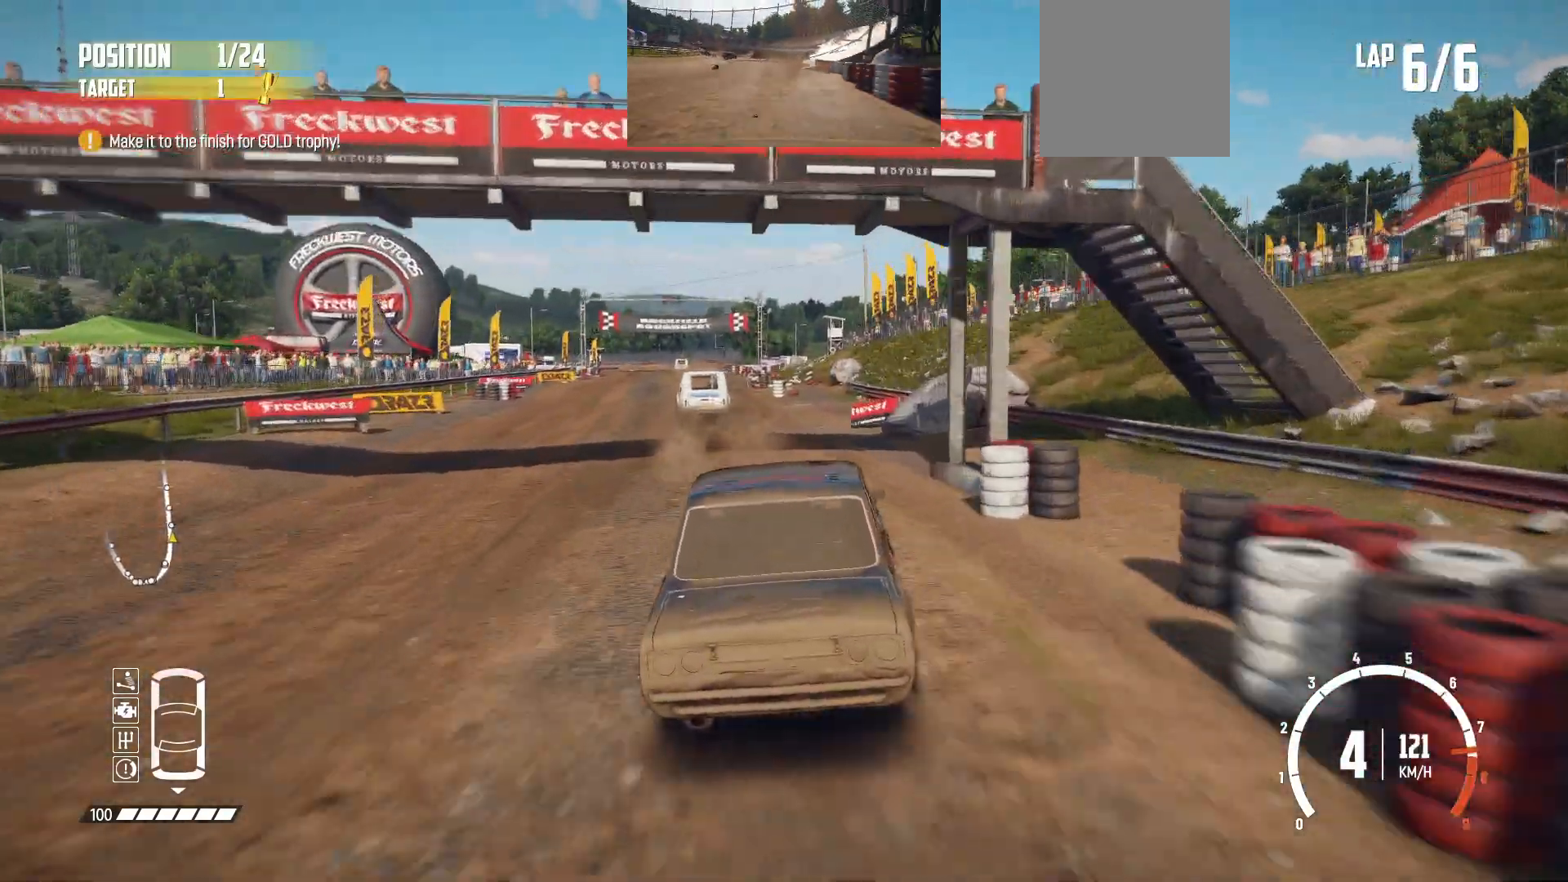
{"buttons": ["R2"], "left_stick": "center", "events": [[83, "left_stick", "center"], [250, "left_stick", "left"], [400, "left_stick", "center"]]}
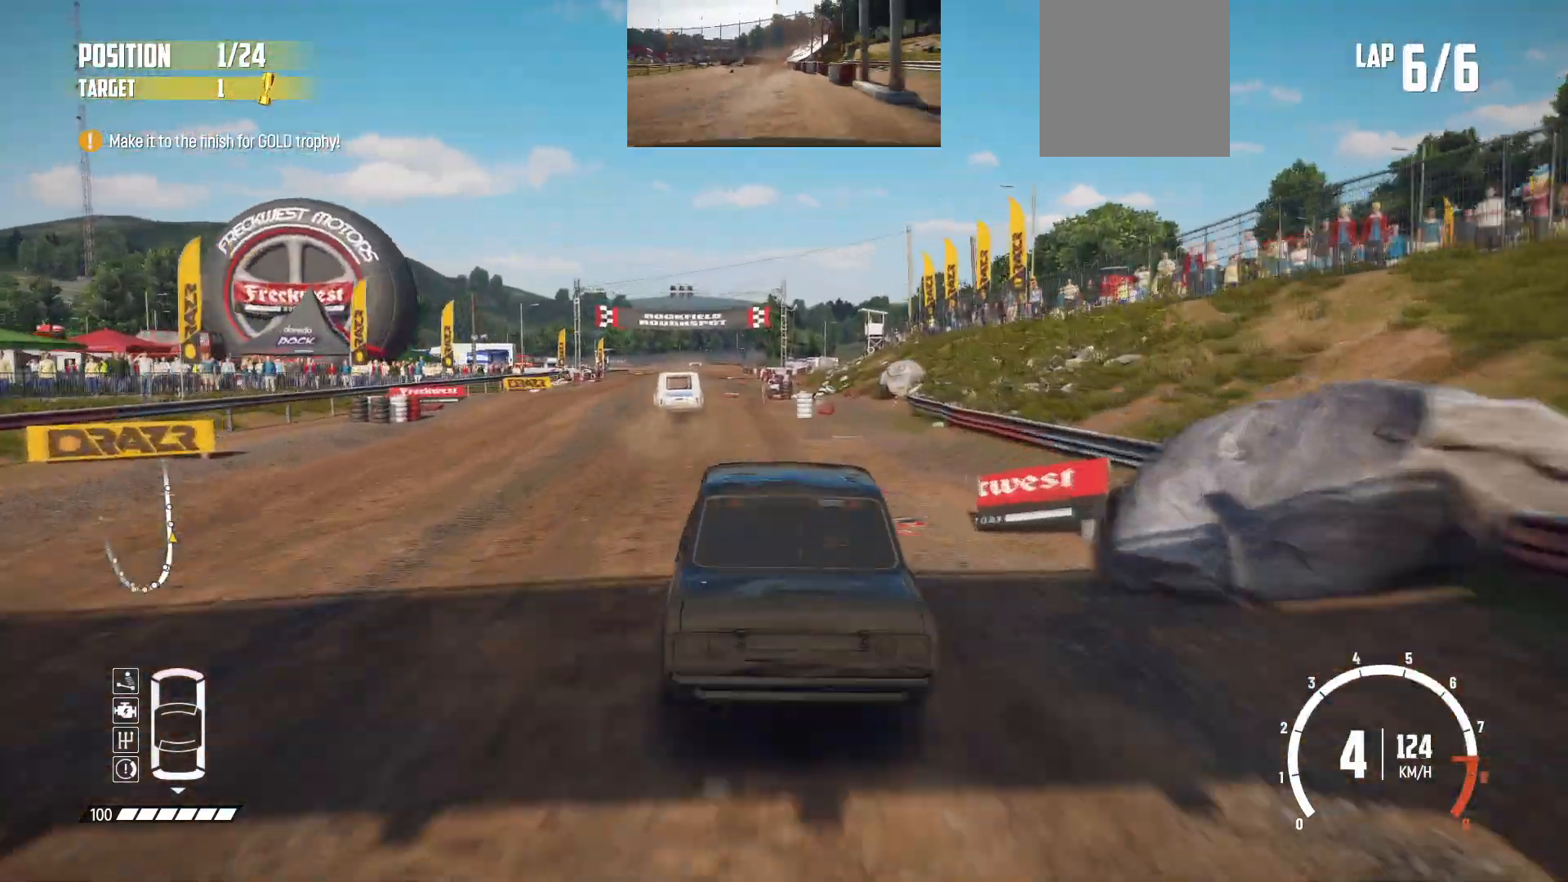
{"buttons": ["R2"], "left_stick": "center", "events": [[250, "left_stick", "left"], [383, "left_stick", "center"]]}
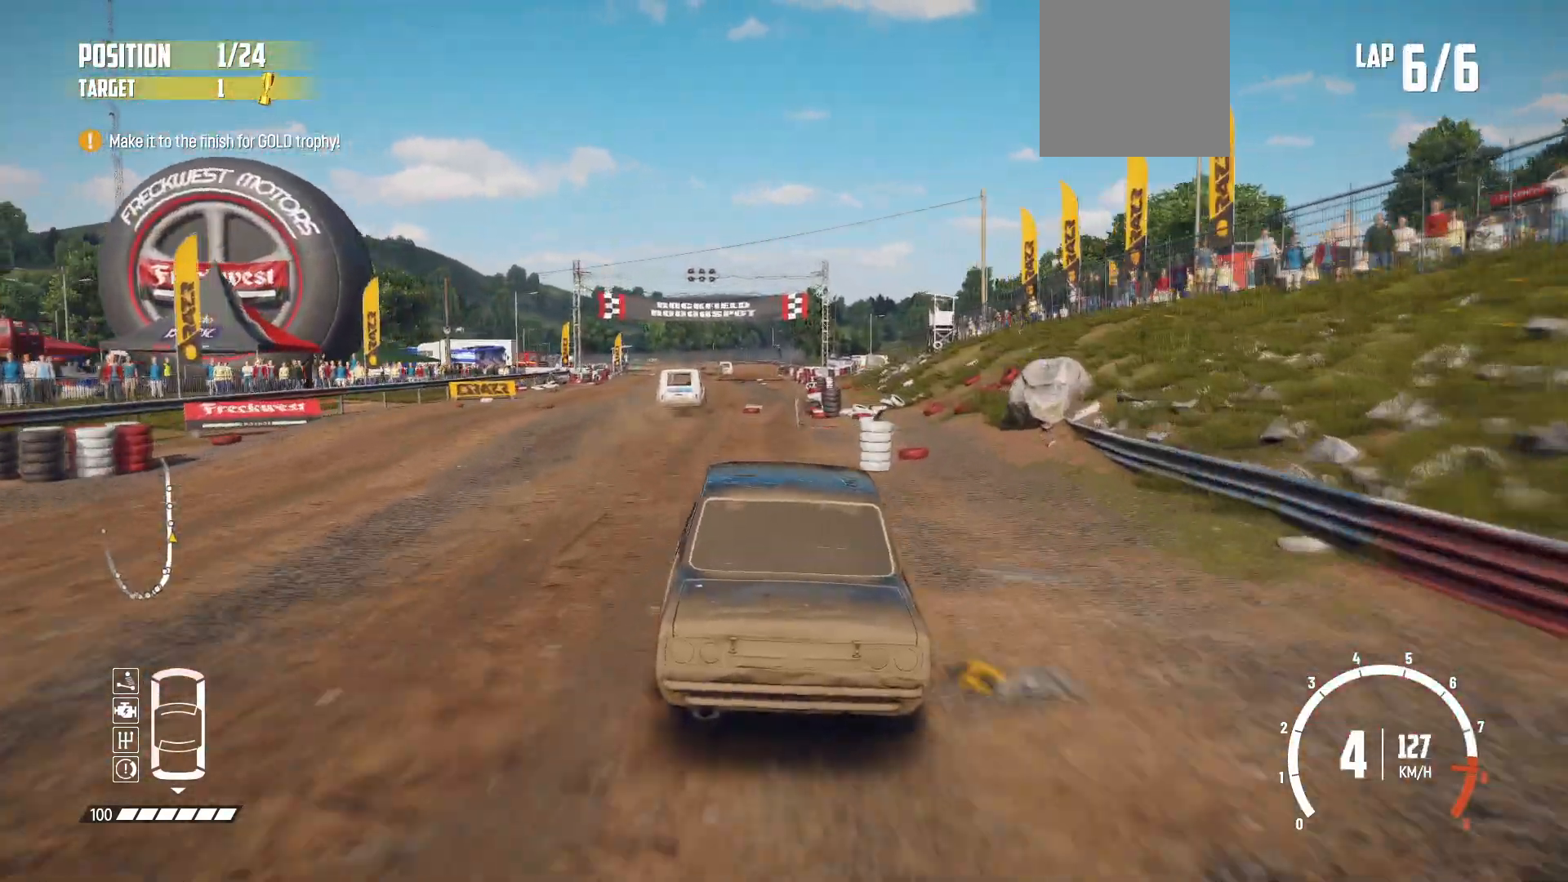
{"buttons": ["R2"], "left_stick": "center", "events": [[133, "left_stick", "left"], [233, "left_stick", "center"]]}
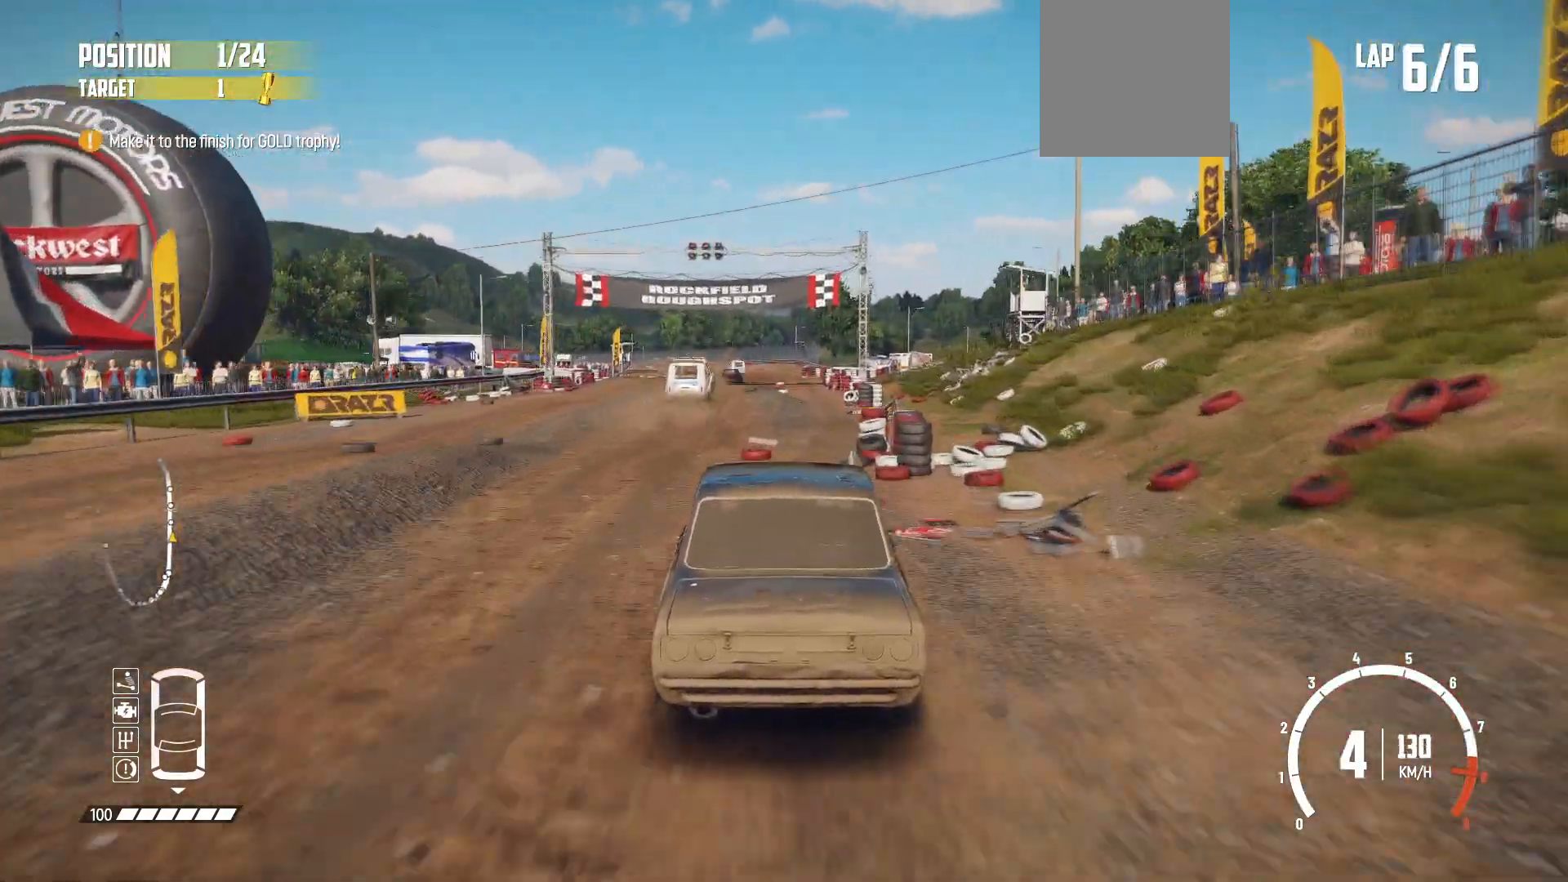
{"buttons": ["R2"], "left_stick": "center", "events": [[300, "DPAD_UP", "down"], [350, "DPAD_UP", "up"]]}
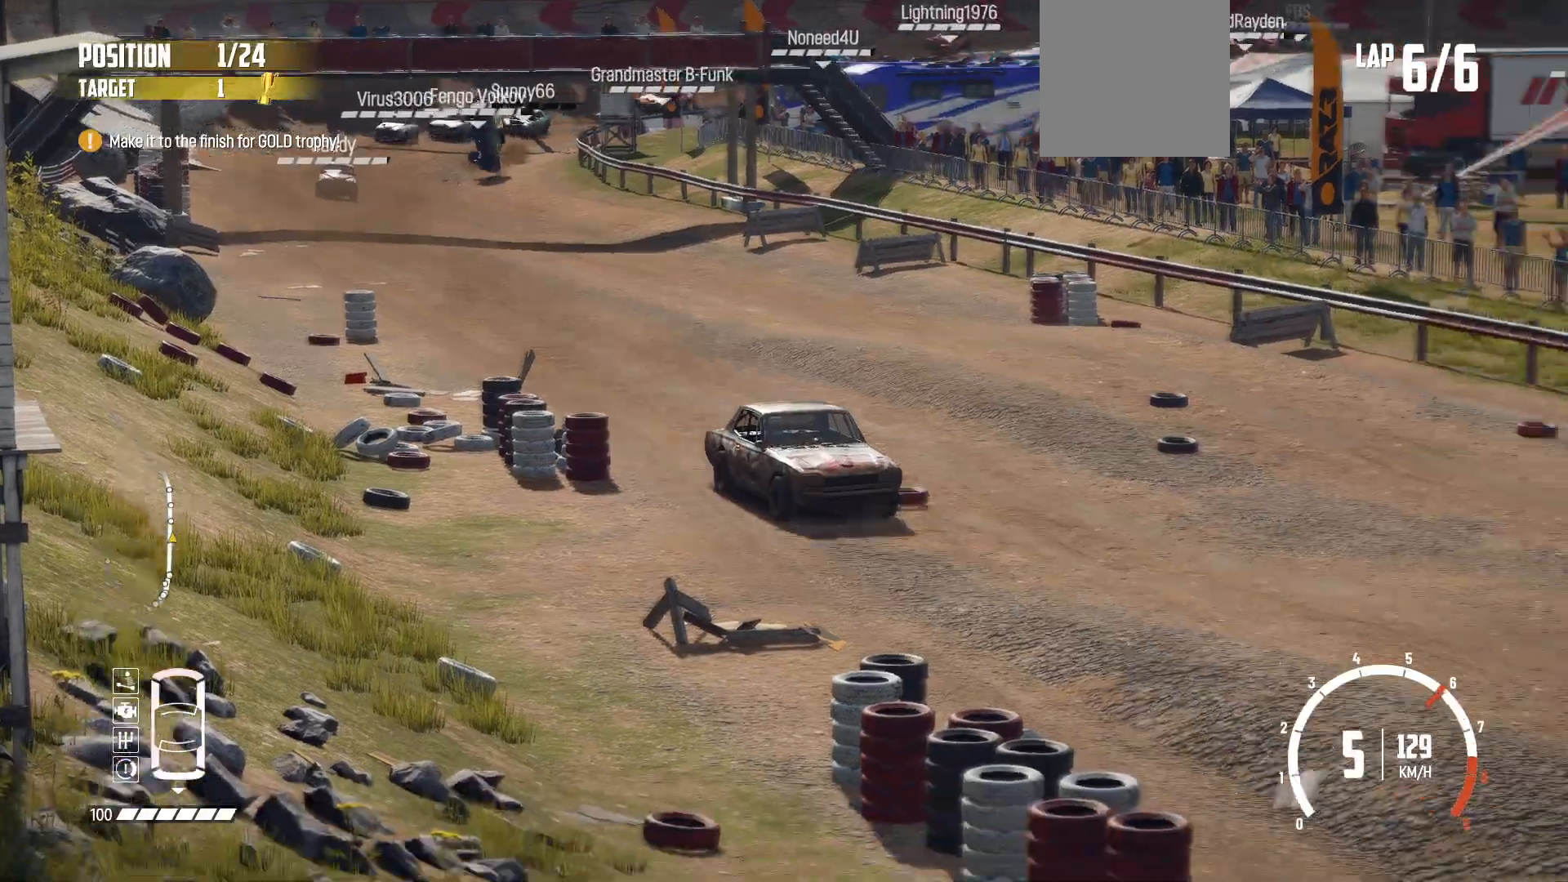
{"buttons": ["R2"], "left_stick": "center", "events": []}
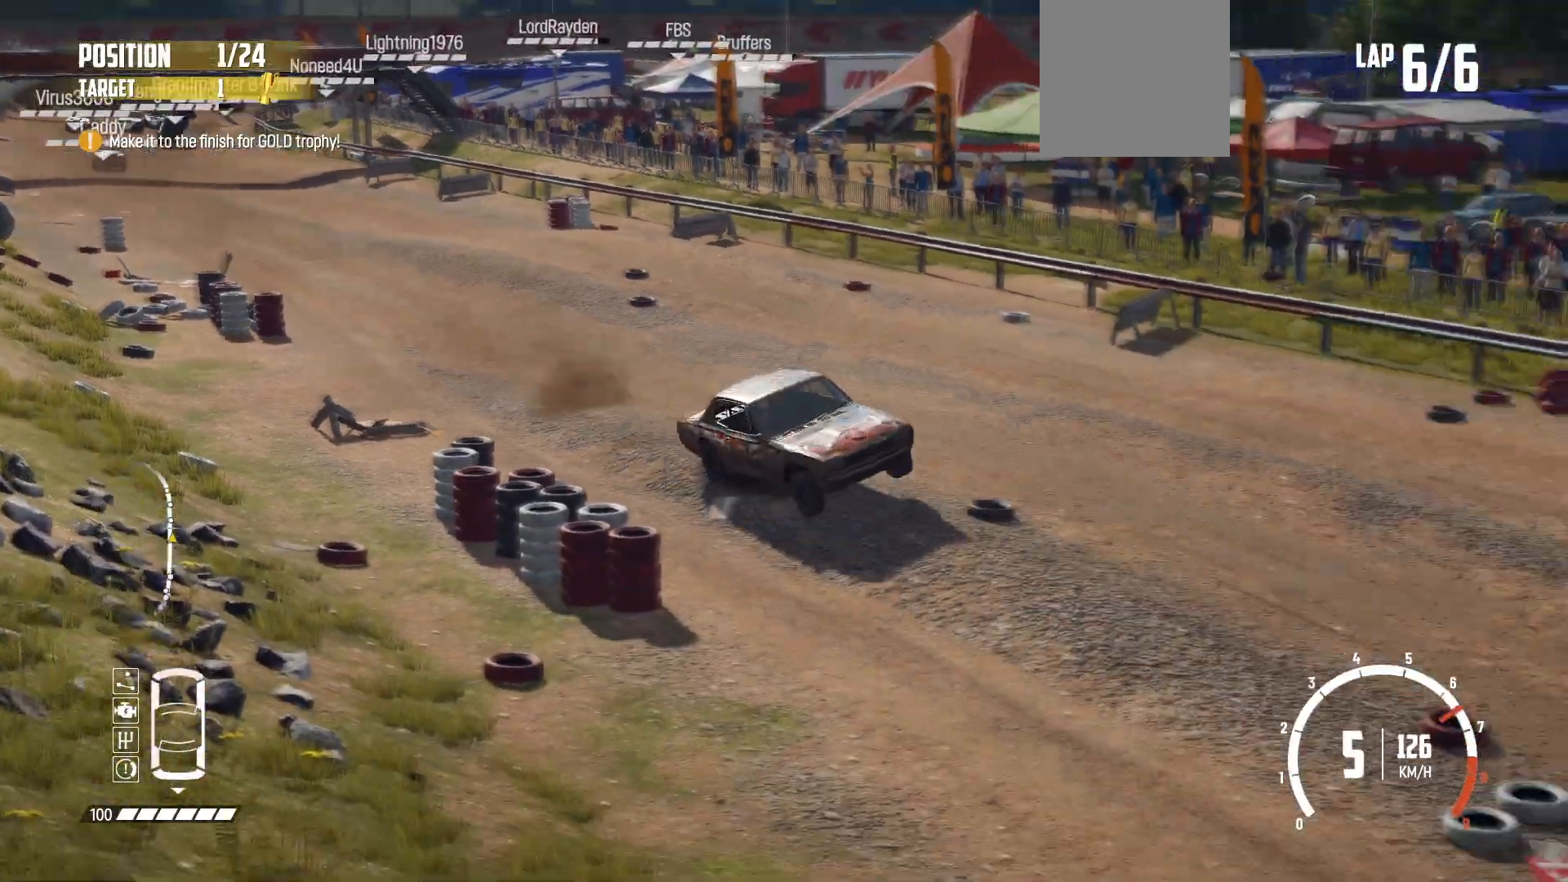
{"buttons": ["R2"], "left_stick": "center", "events": []}
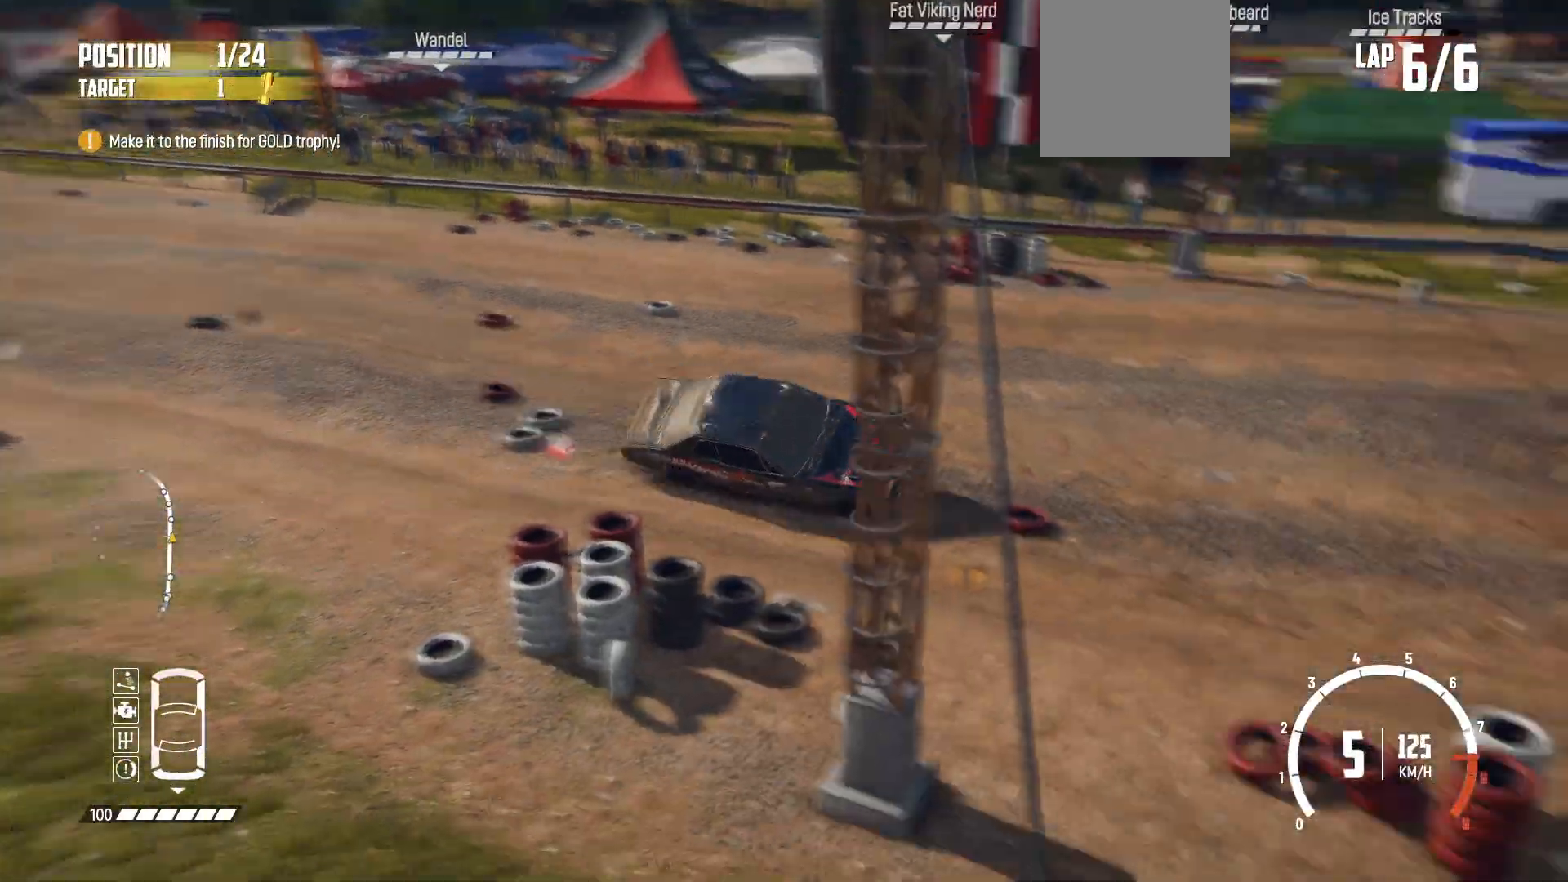
{"buttons": ["R2"], "left_stick": "left", "events": [[450, "left_stick", "left"]]}
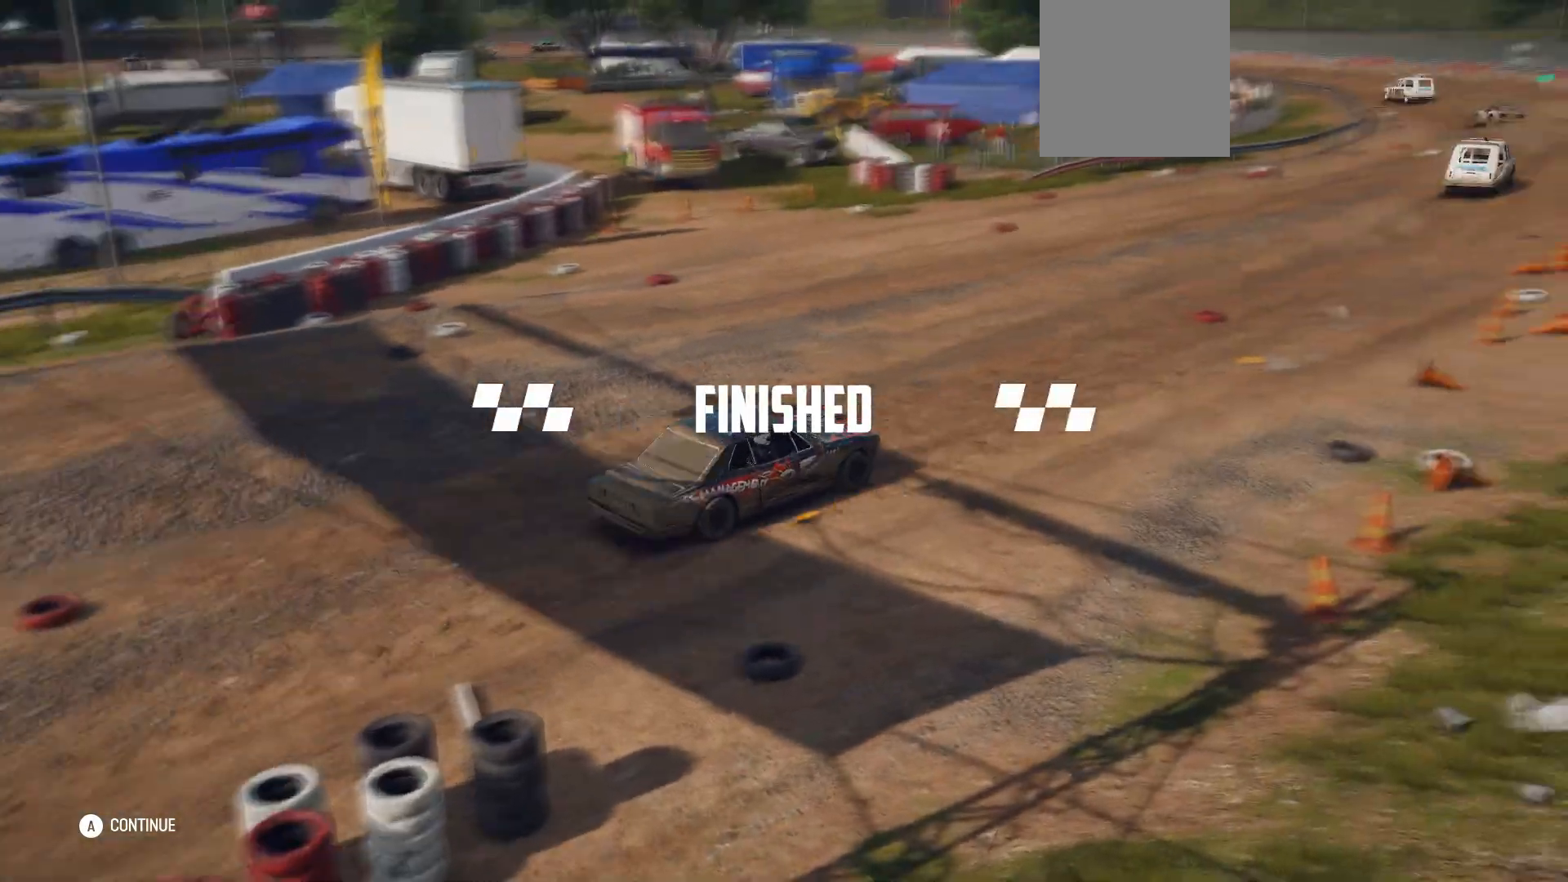
{"buttons": [], "left_stick": "center", "events": [[83, "left_stick", "center"], [150, "R2", "up"]]}
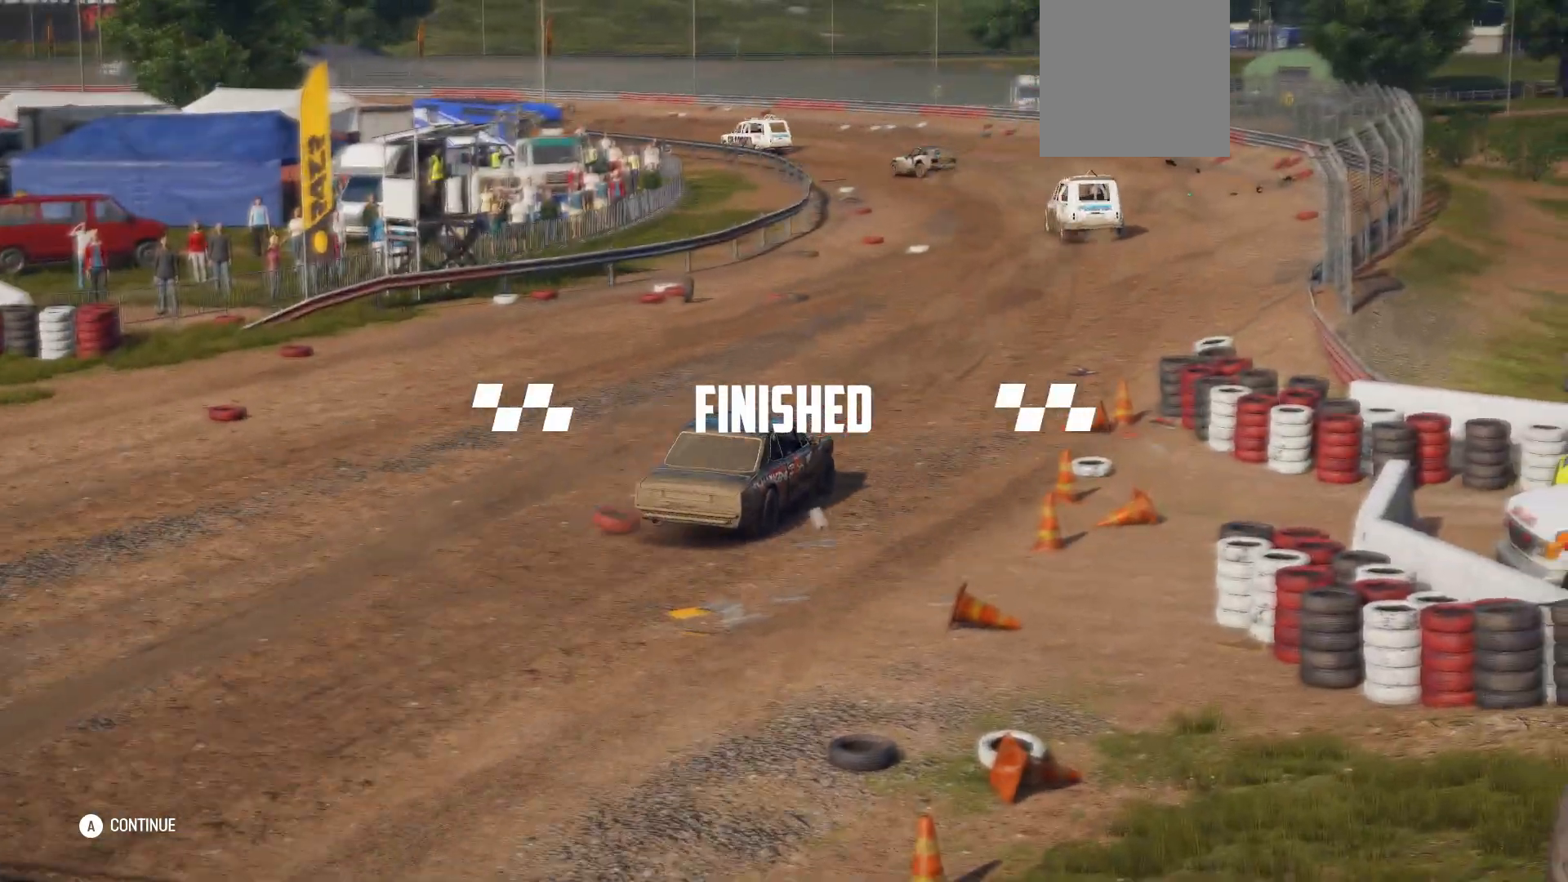
{"buttons": [], "left_stick": "center", "events": []}
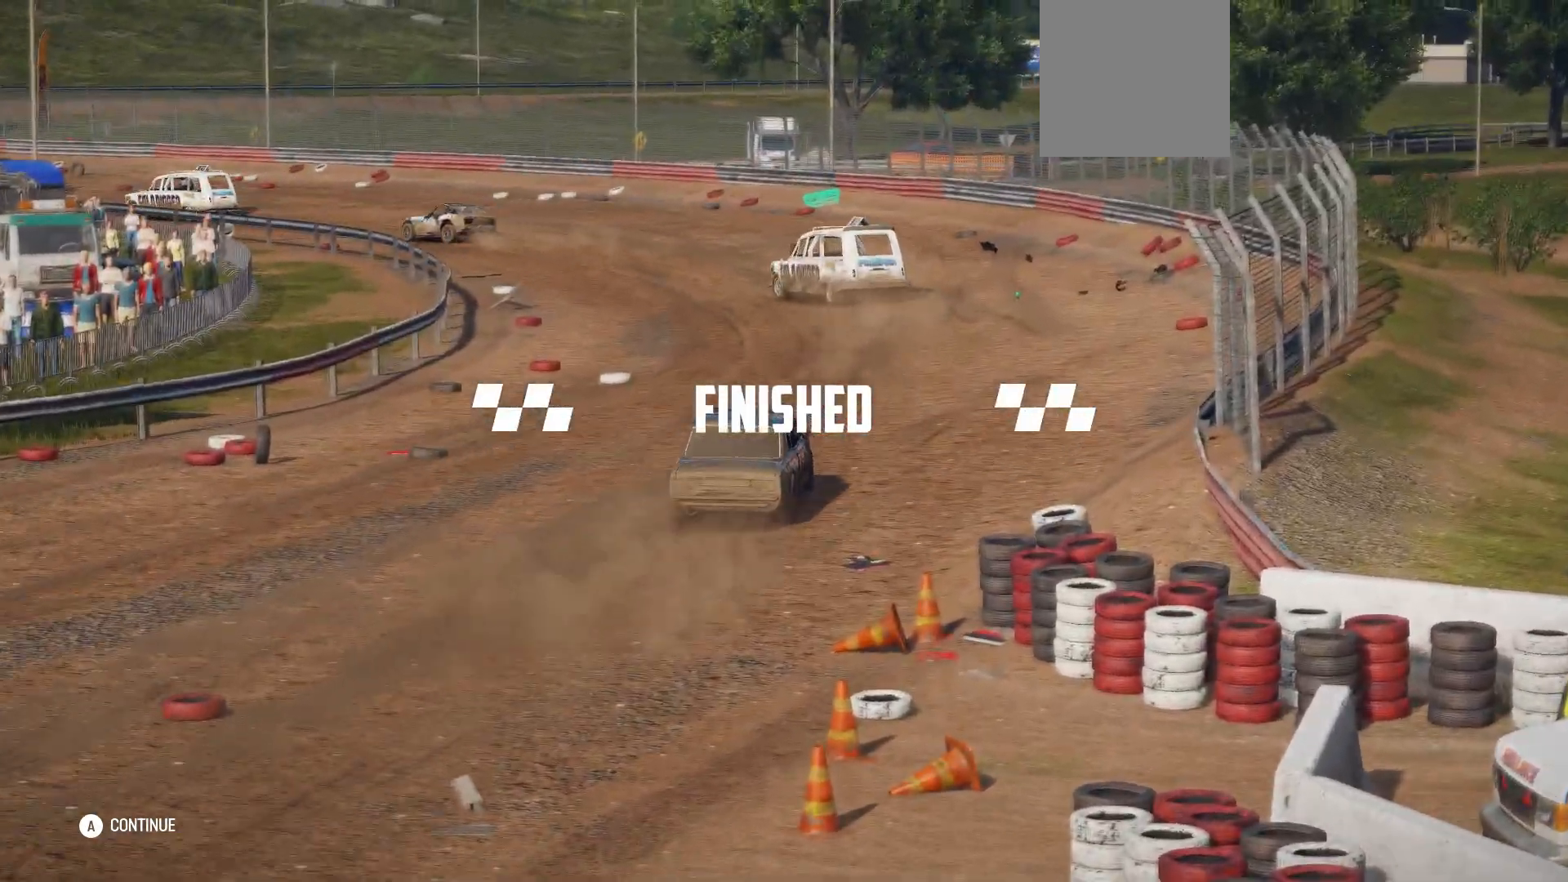
{"buttons": [], "left_stick": "center", "events": []}
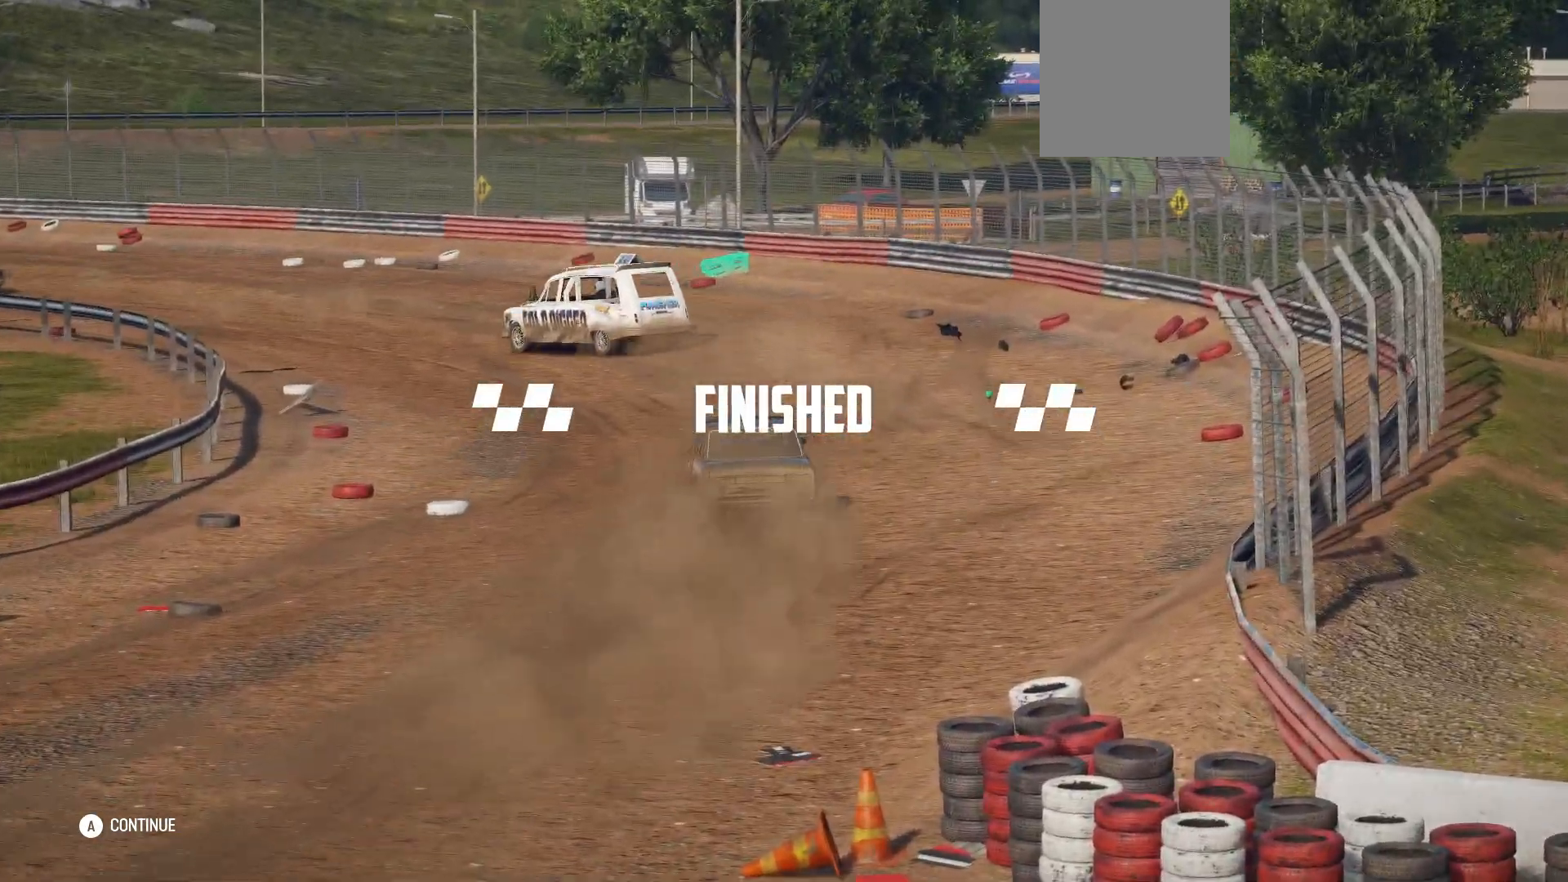
{"buttons": [], "left_stick": "center", "events": []}
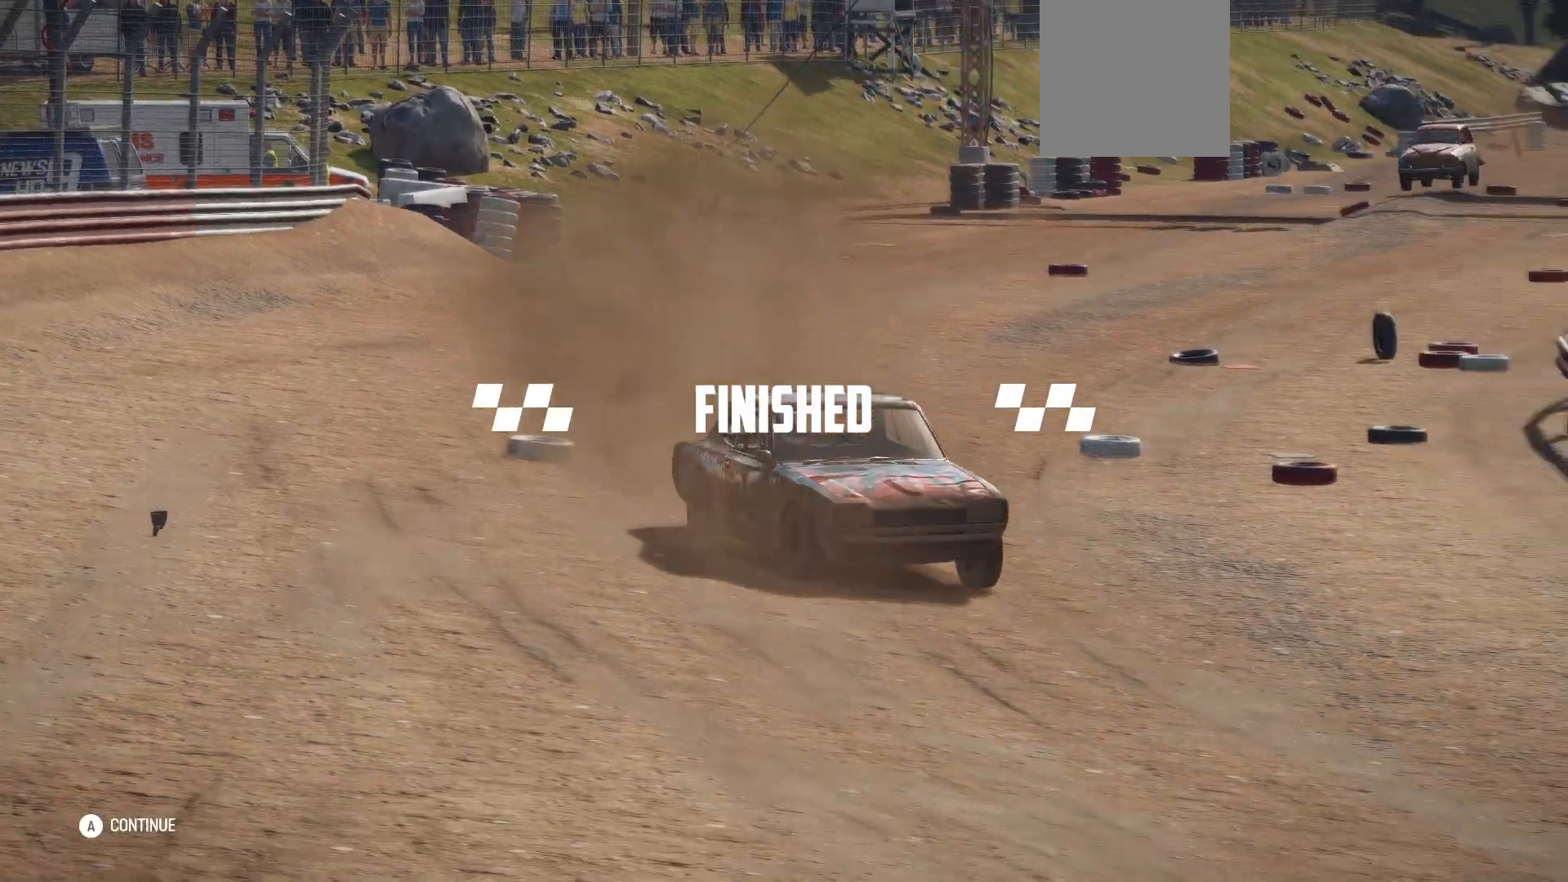
{"buttons": [], "left_stick": "center", "events": []}
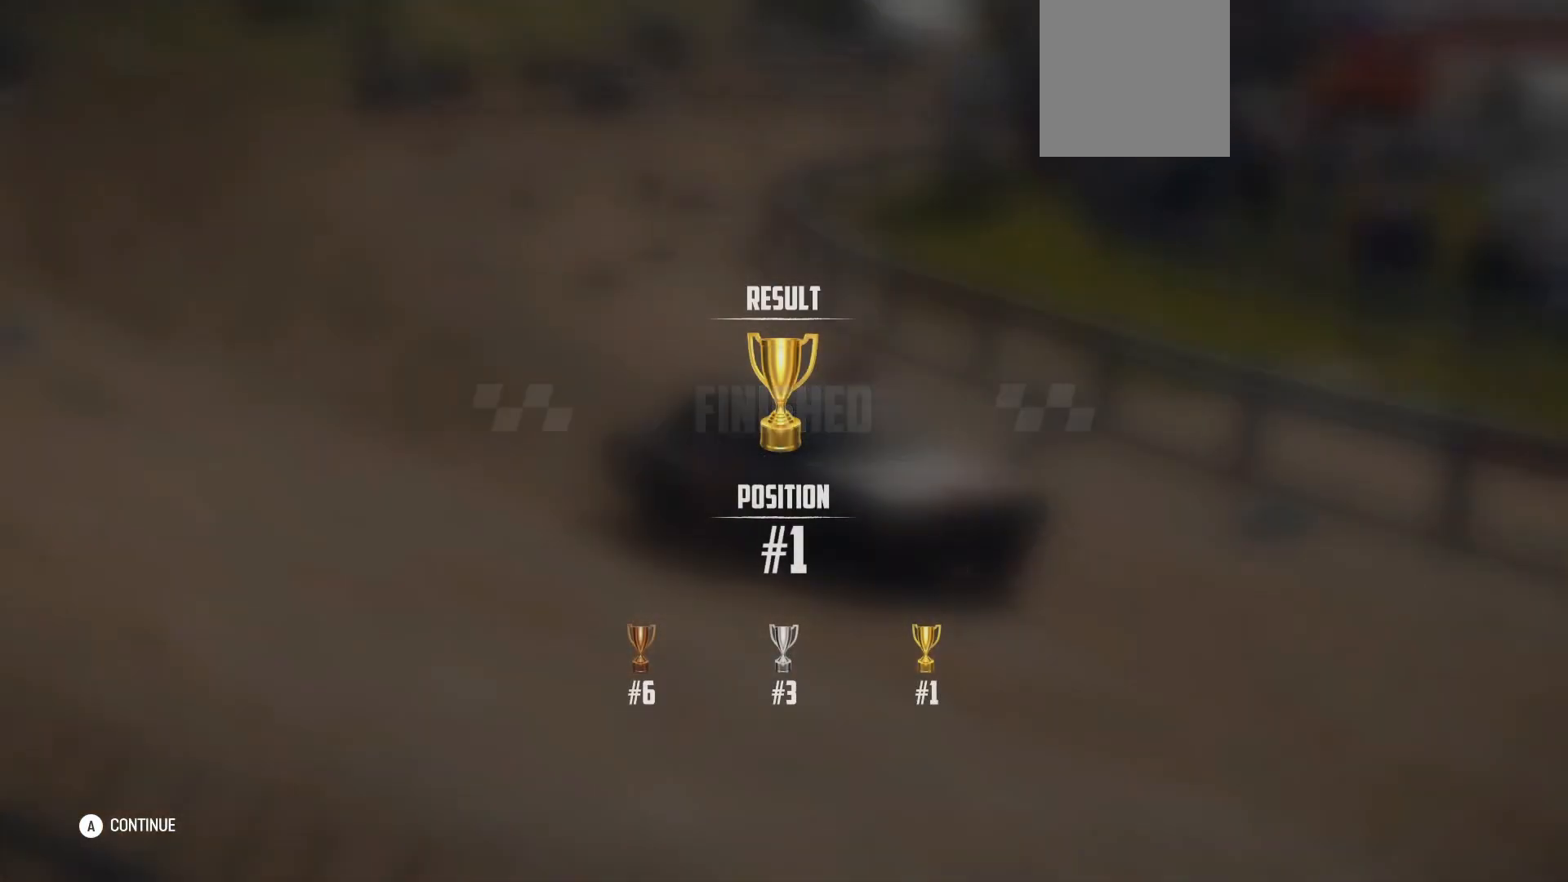
{"buttons": [], "left_stick": "center", "events": []}
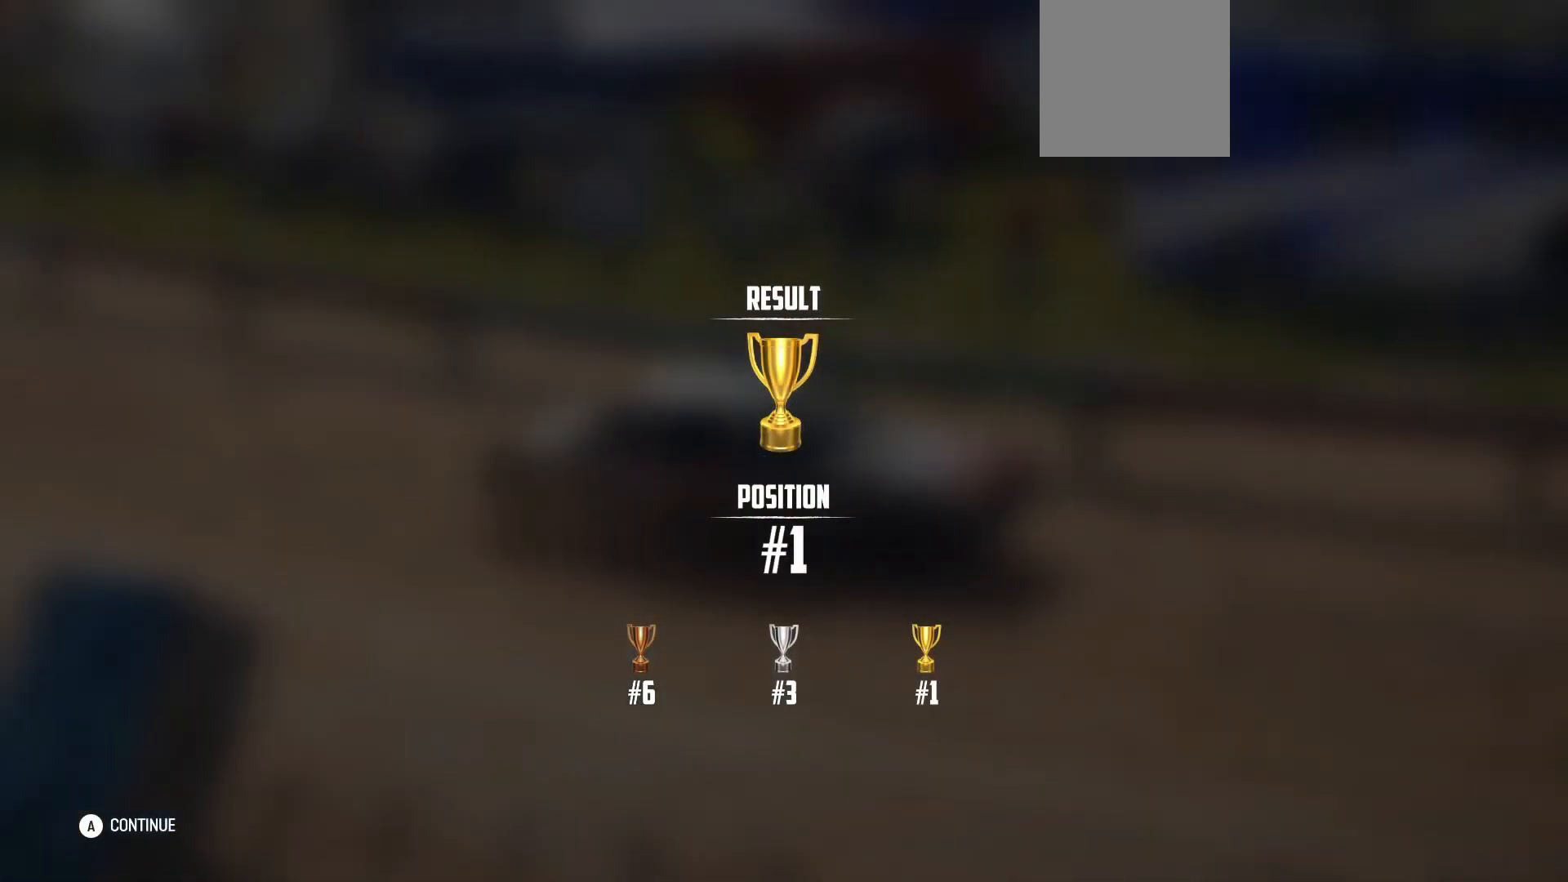
{"buttons": [], "left_stick": "center", "events": []}
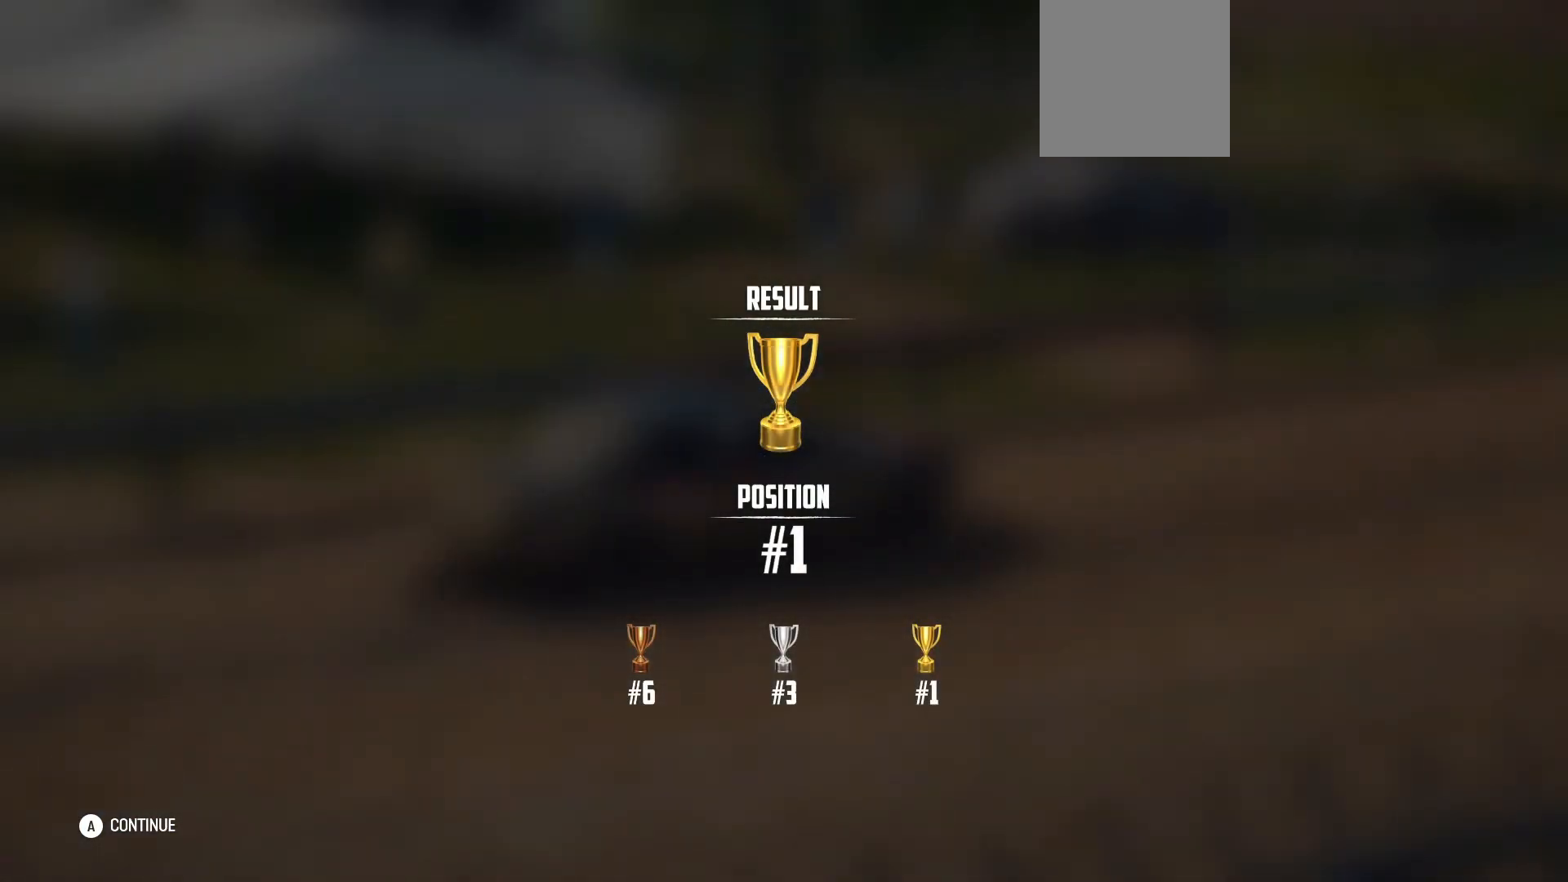
{"buttons": [], "left_stick": "center", "events": []}
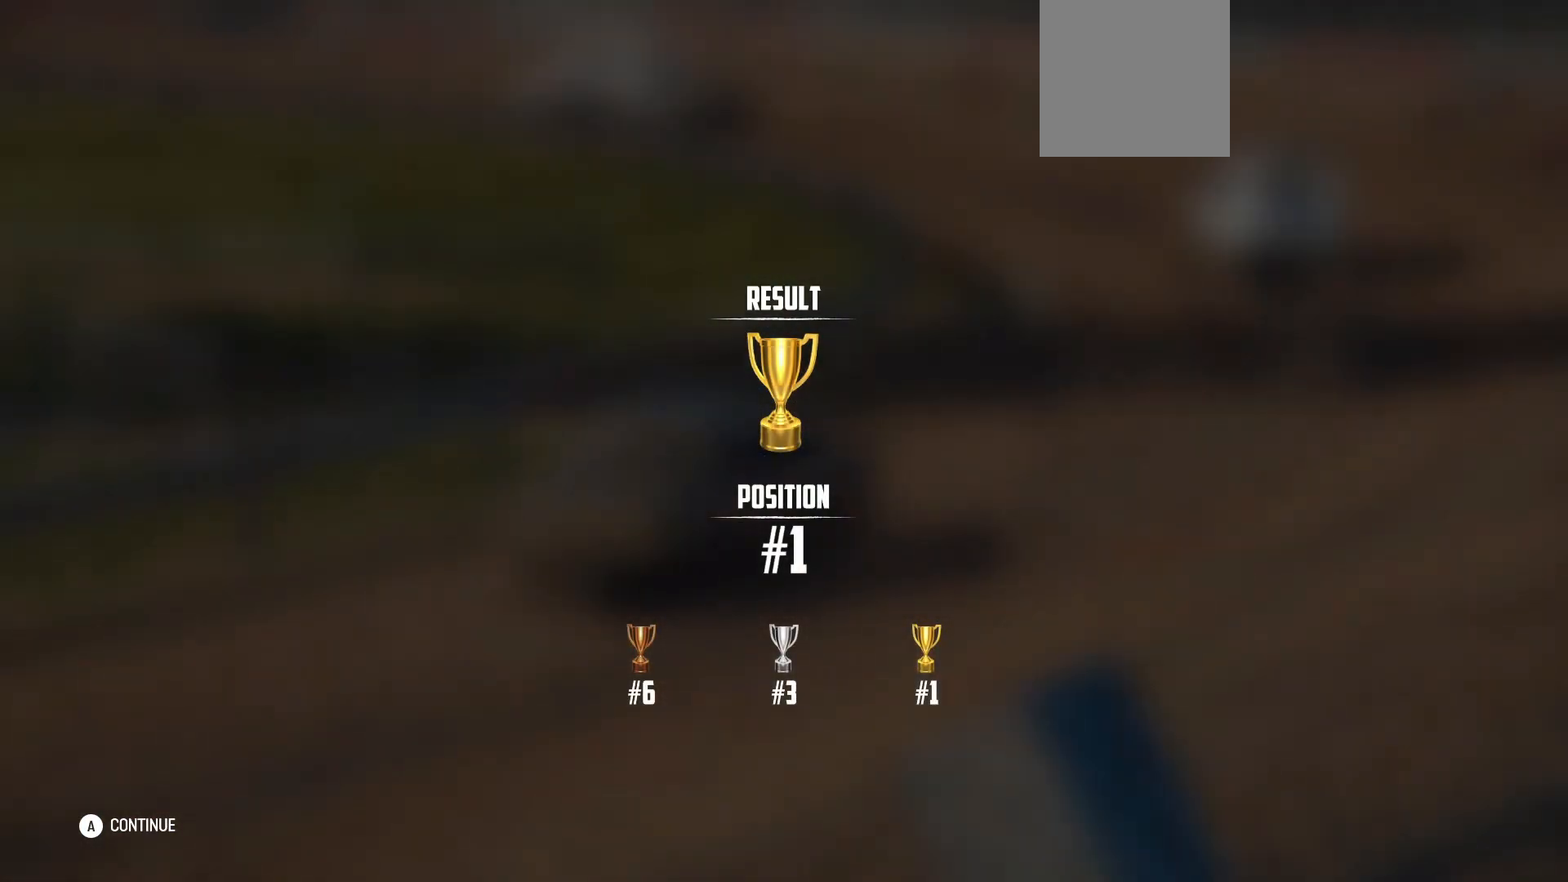
{"buttons": [], "left_stick": "center", "events": []}
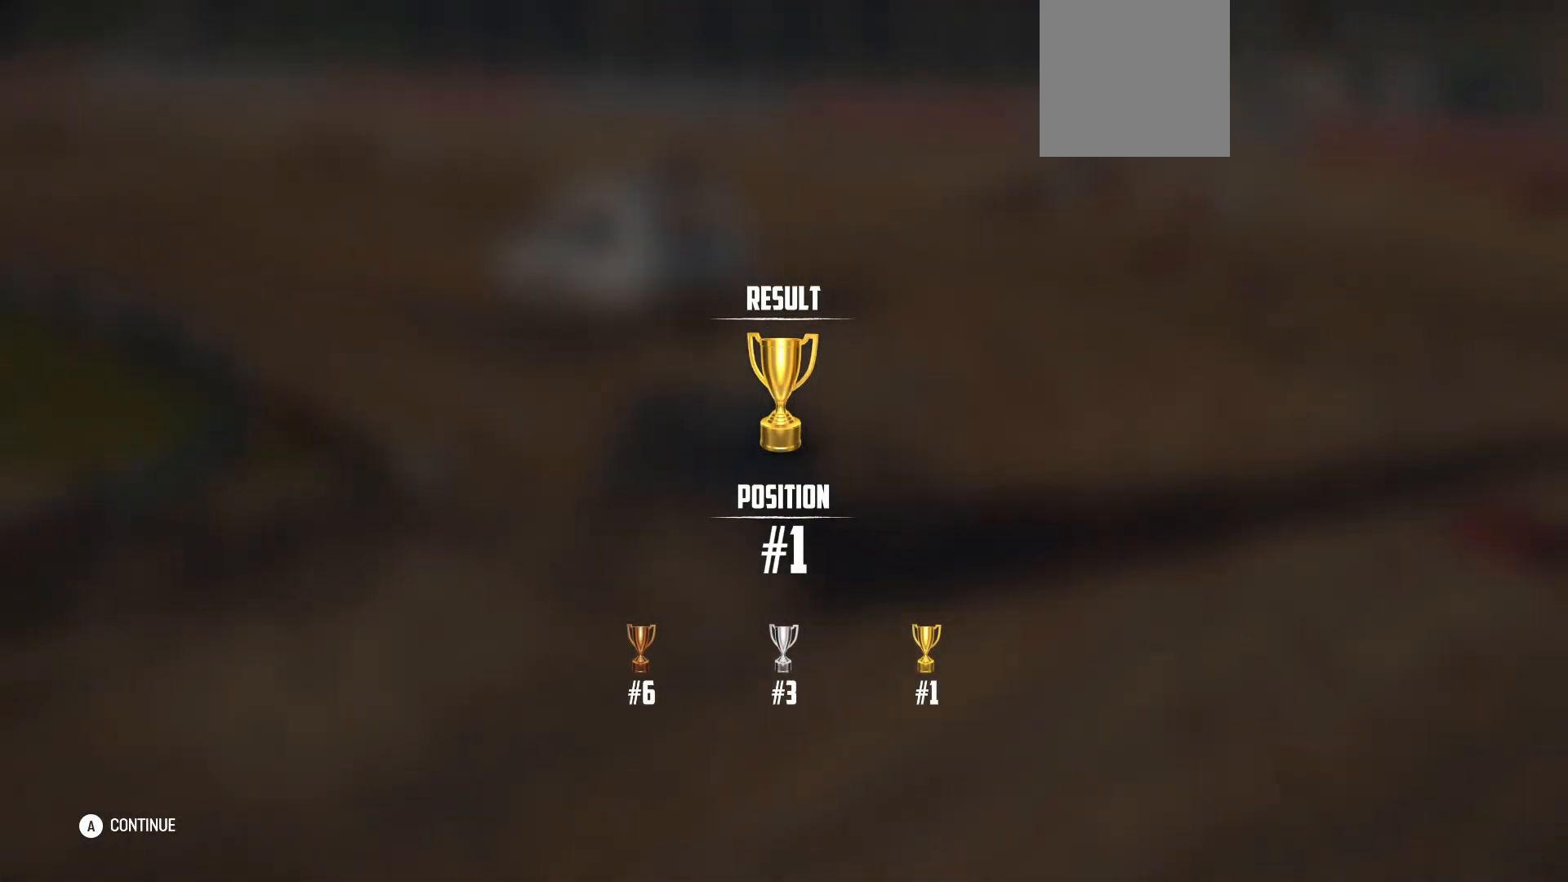
{"buttons": [], "left_stick": "center", "events": []}
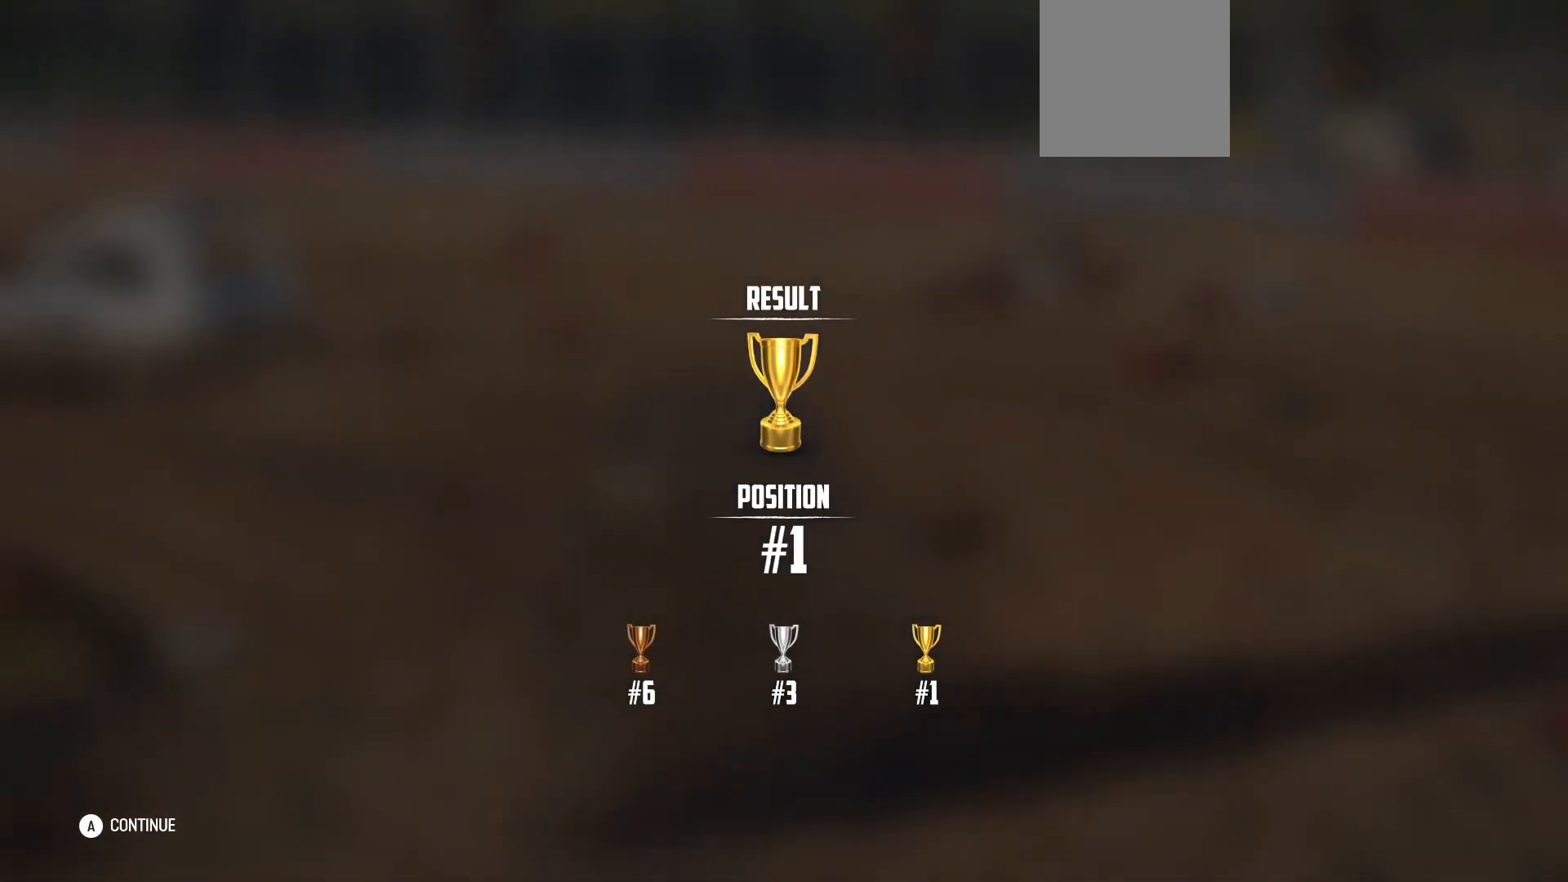
{"buttons": [], "left_stick": "center", "events": []}